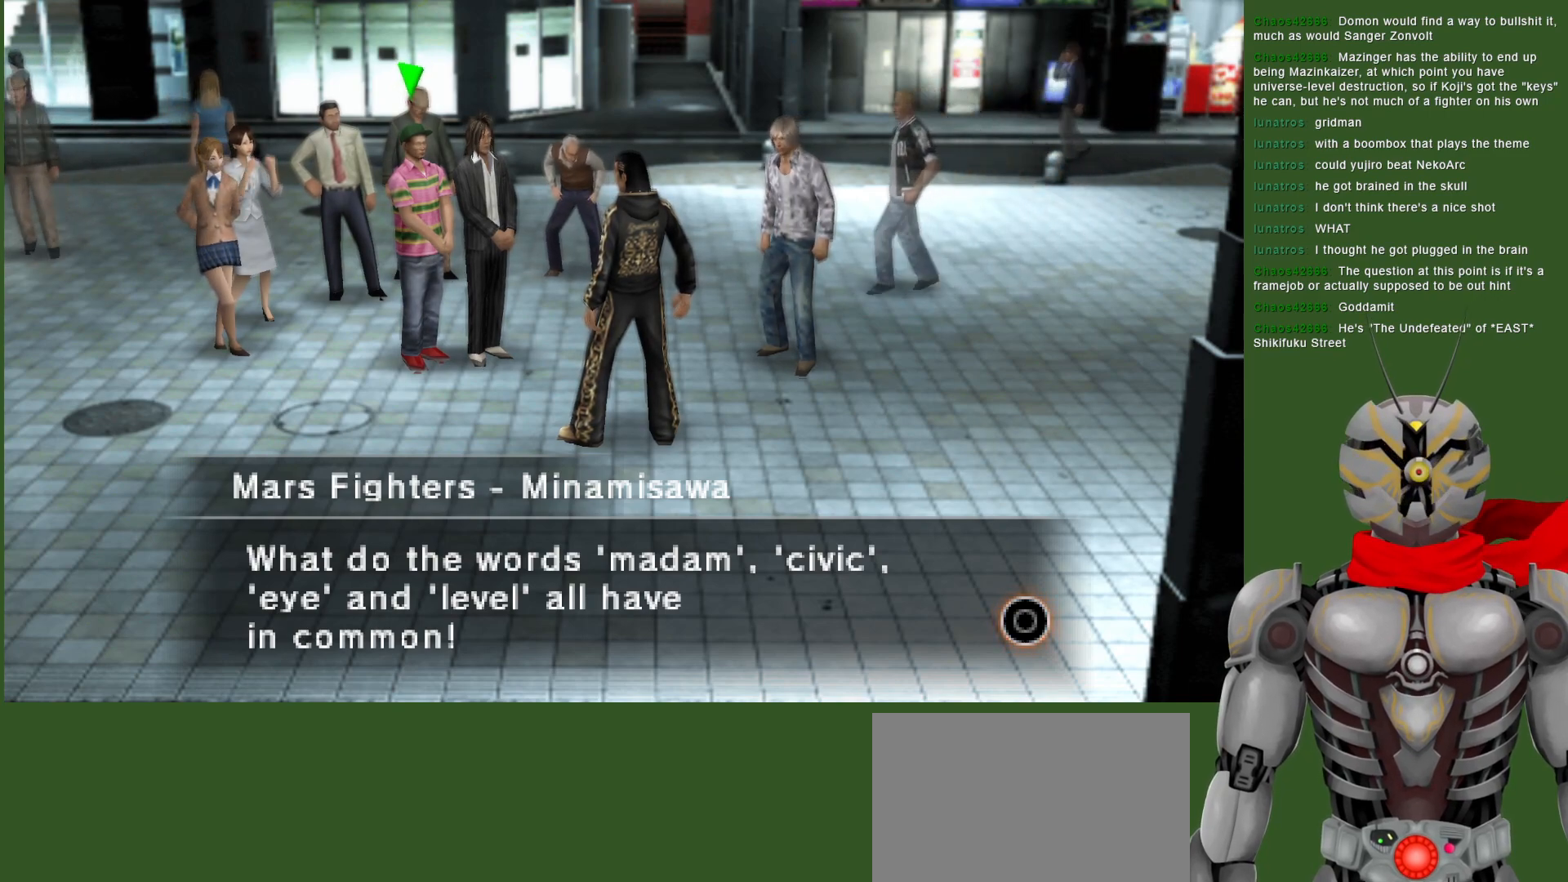
Gameplay with a controller (PlayStation layout); each line is a JSON object with the inputs held at the frame after it. "events" lists button and stick changes between this image and that frame as [ms after this image, input, new state], when the widget could be followed in between.
{"buttons": [], "left_stick": "center", "right_stick": "center", "events": [[317, "CIRCLE", "down"], [433, "CIRCLE", "up"]]}
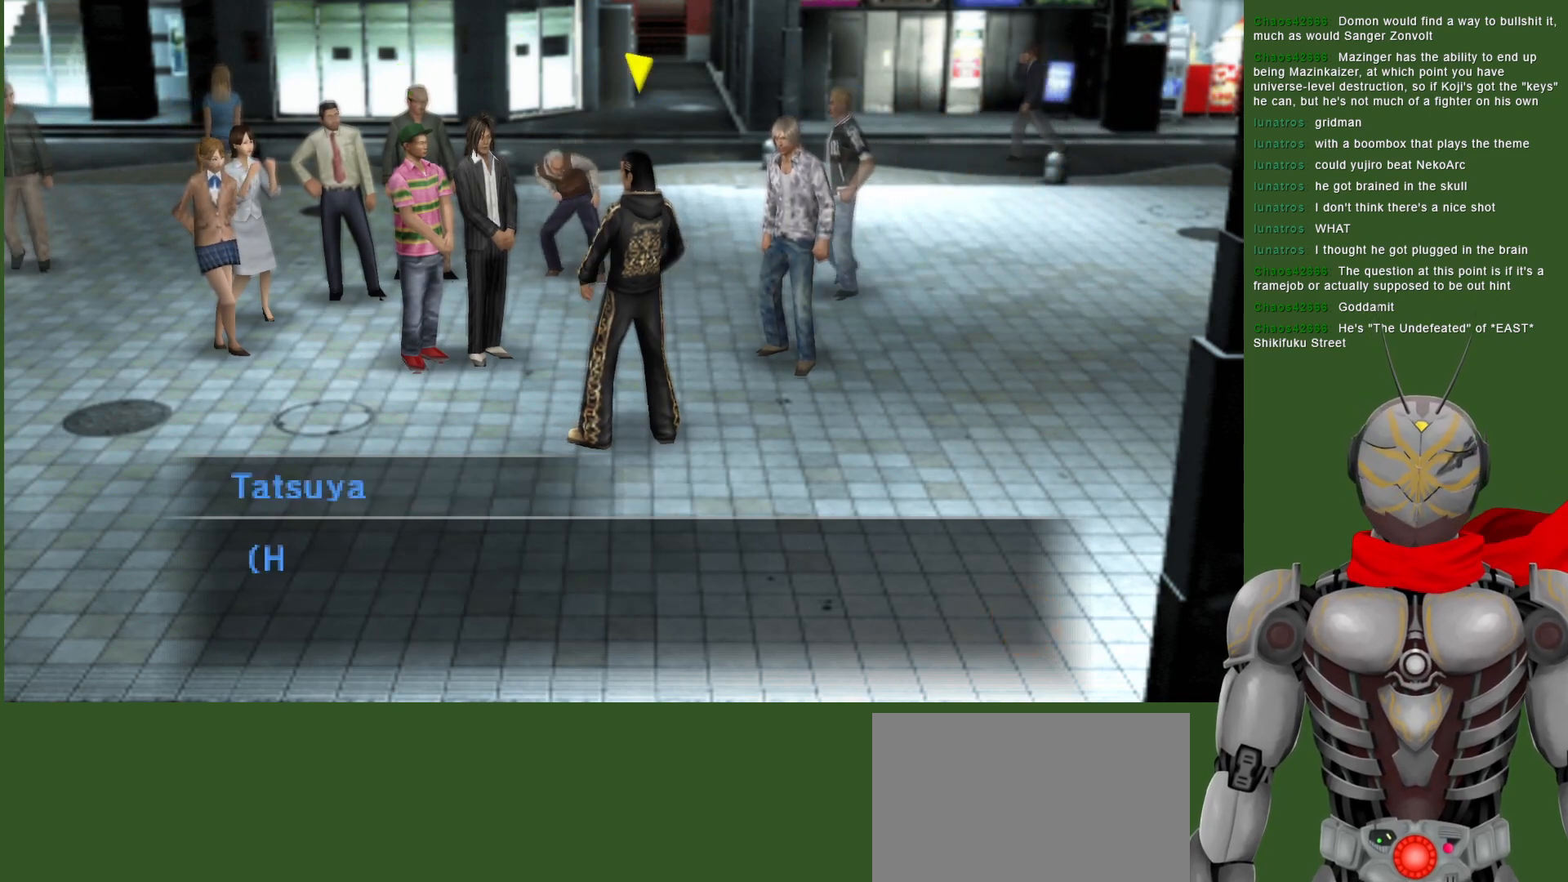
{"buttons": [], "left_stick": "center", "right_stick": "center", "events": []}
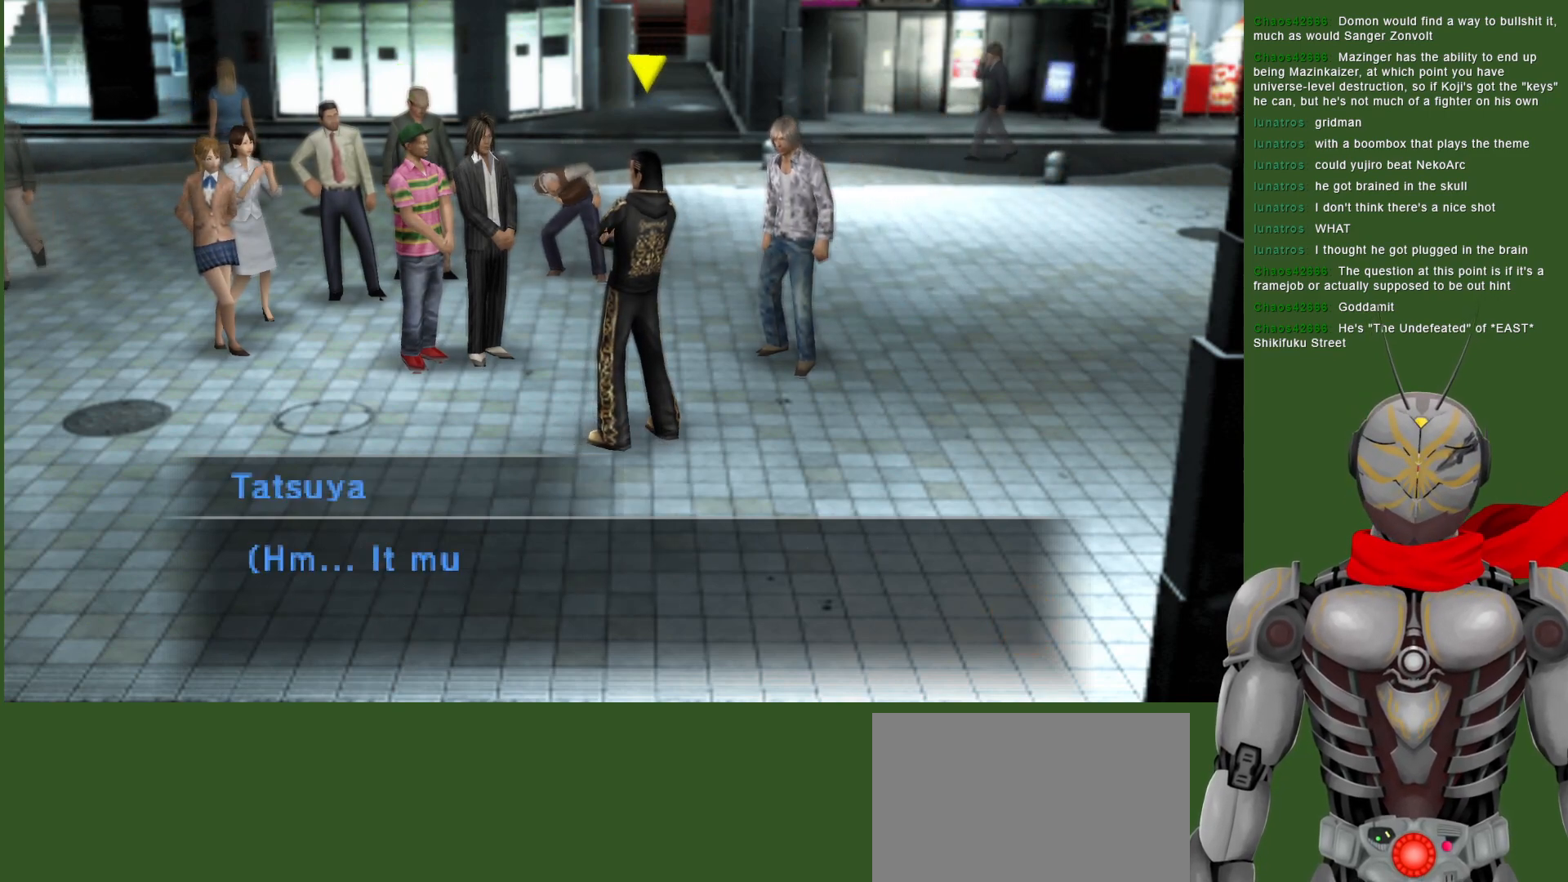
{"buttons": [], "left_stick": "center", "right_stick": "center", "events": []}
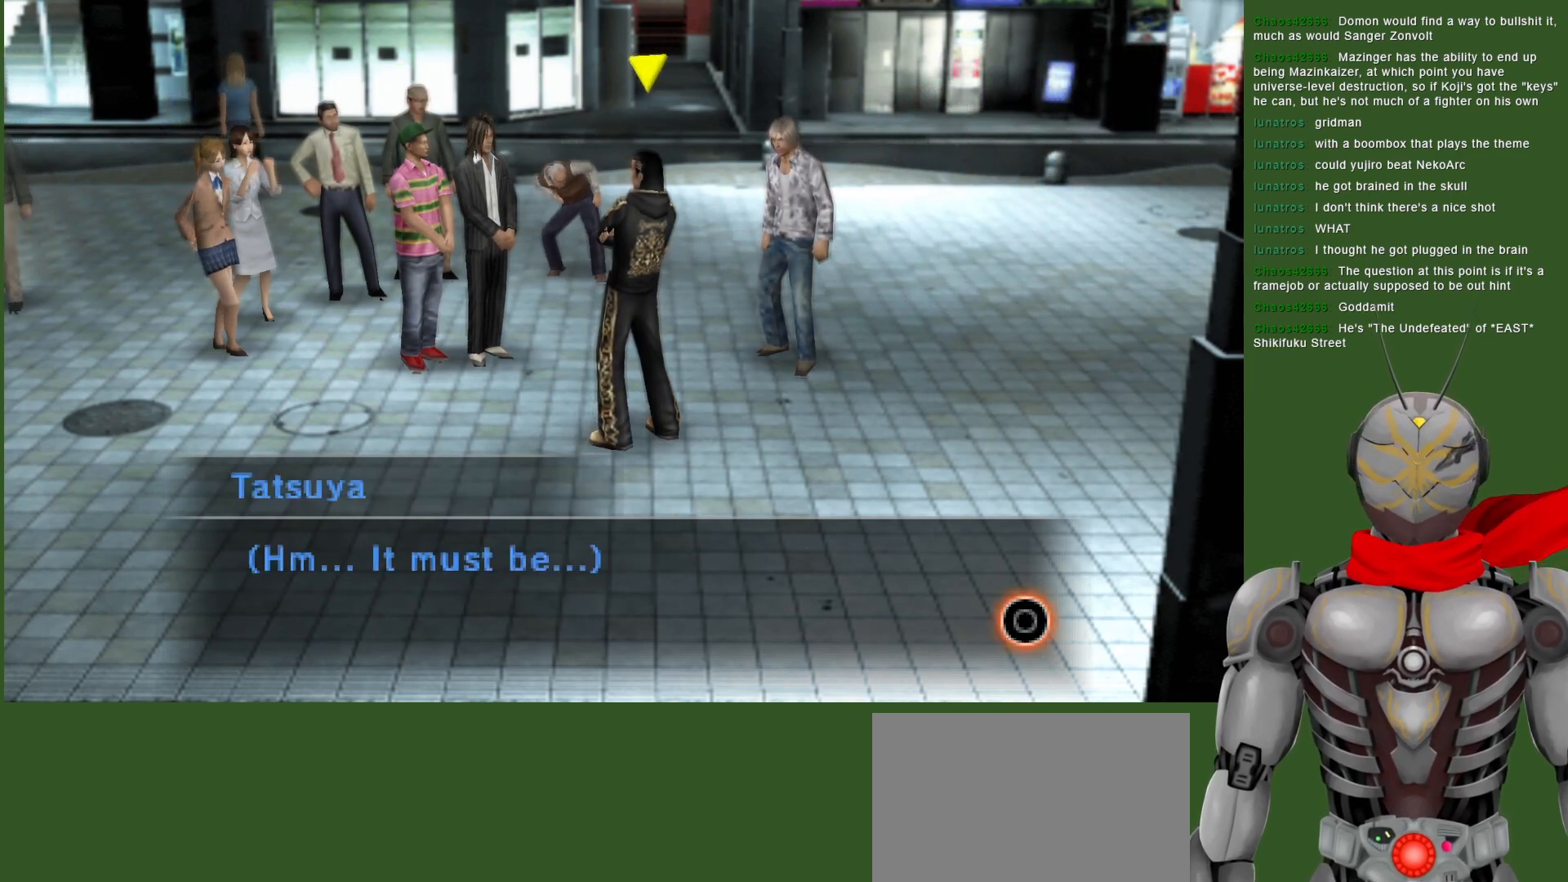
{"buttons": [], "left_stick": "center", "right_stick": "center", "events": []}
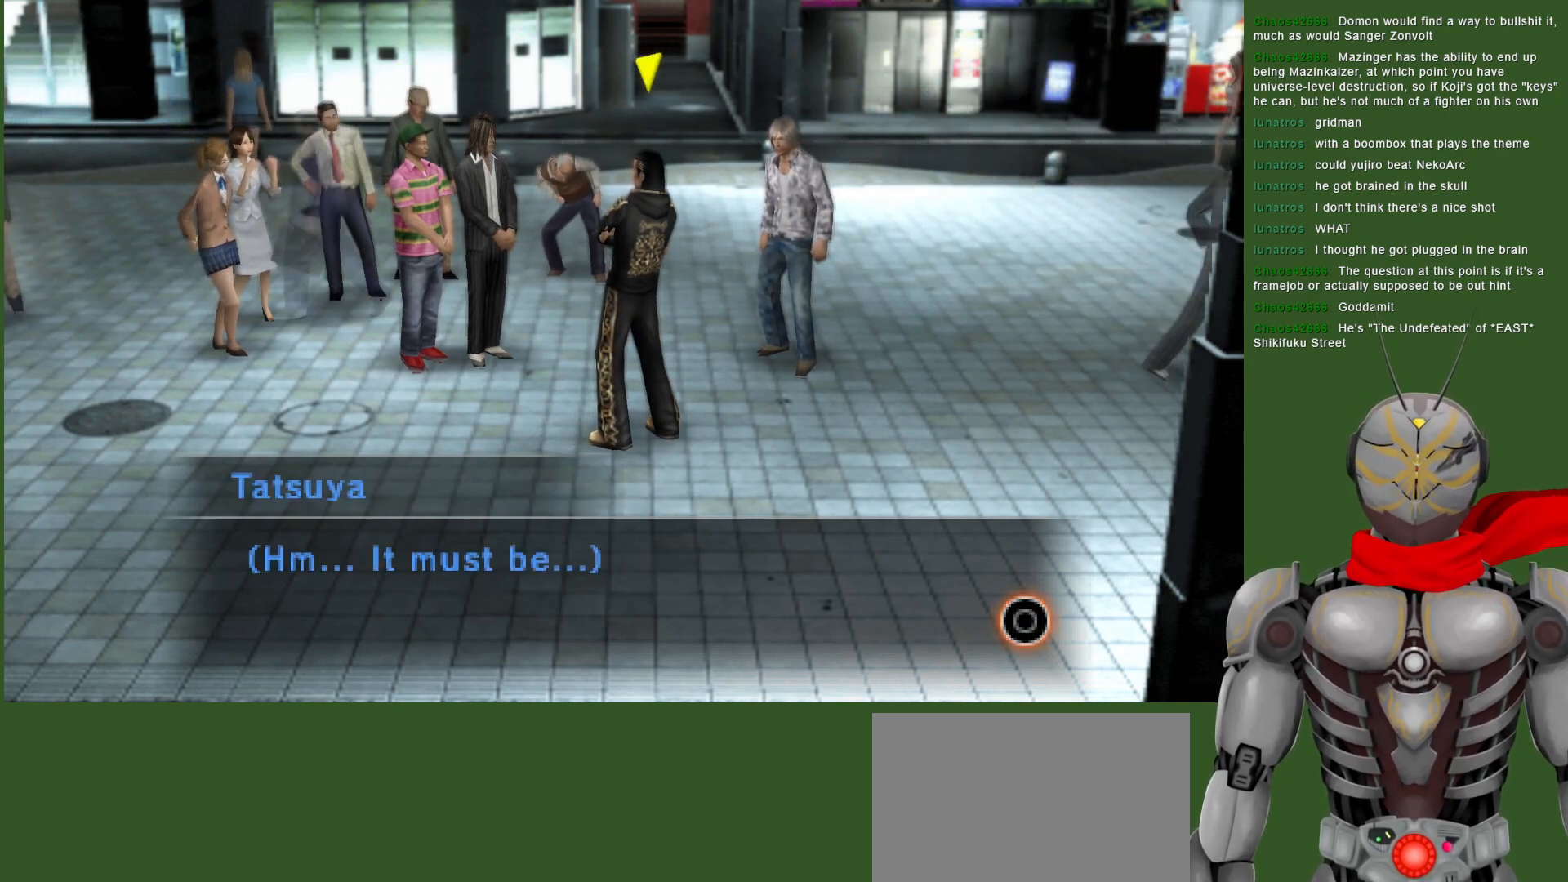
{"buttons": [], "left_stick": "center", "right_stick": "center", "events": [[167, "CIRCLE", "down"], [300, "CIRCLE", "up"]]}
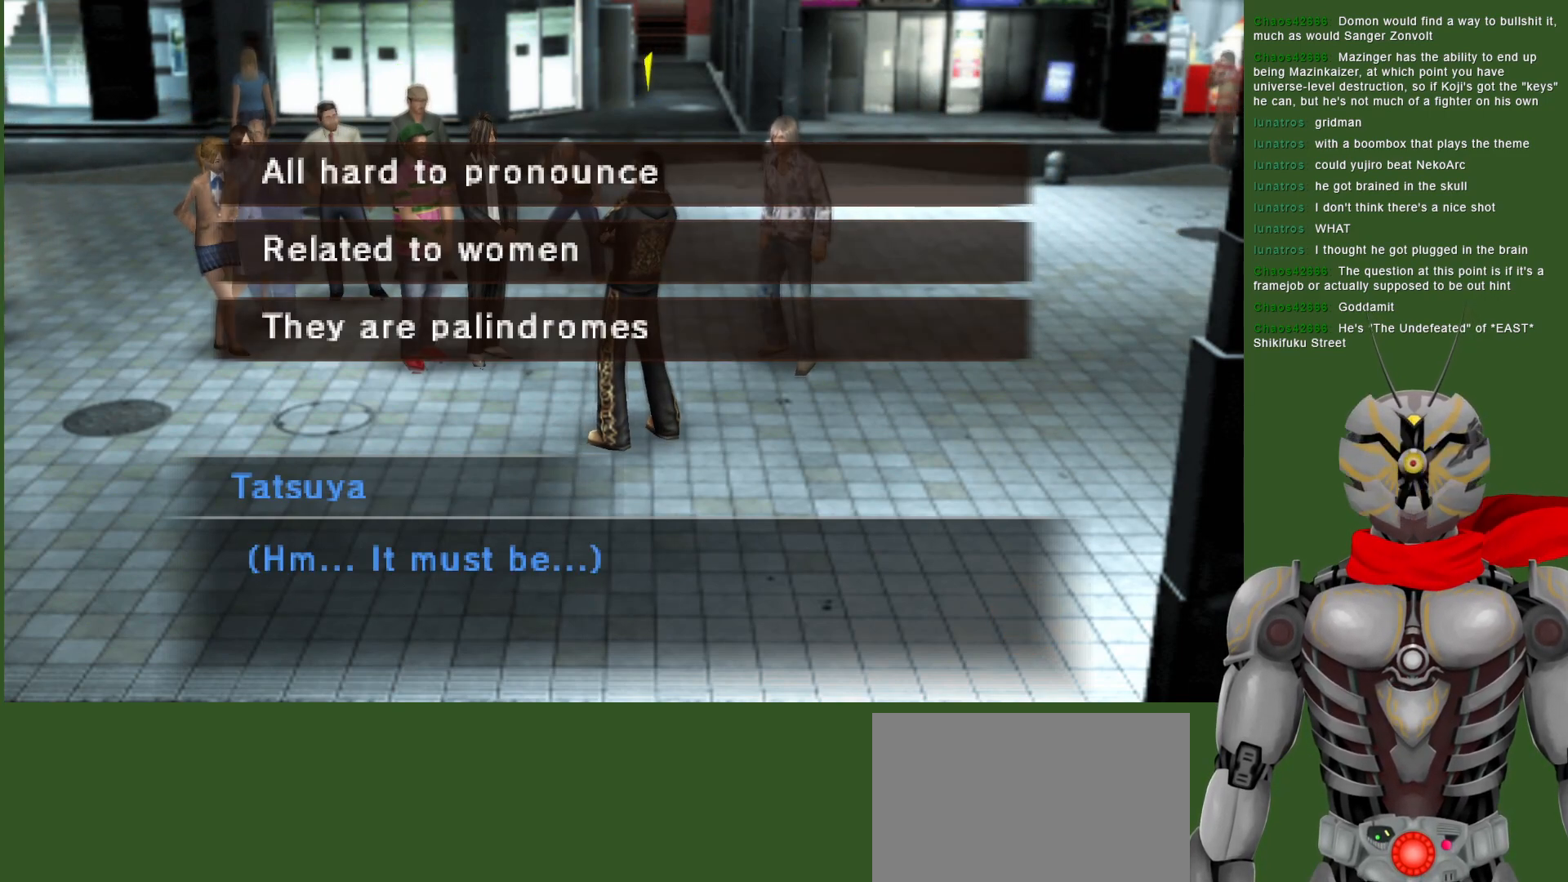
{"buttons": [], "left_stick": "center", "right_stick": "center", "events": []}
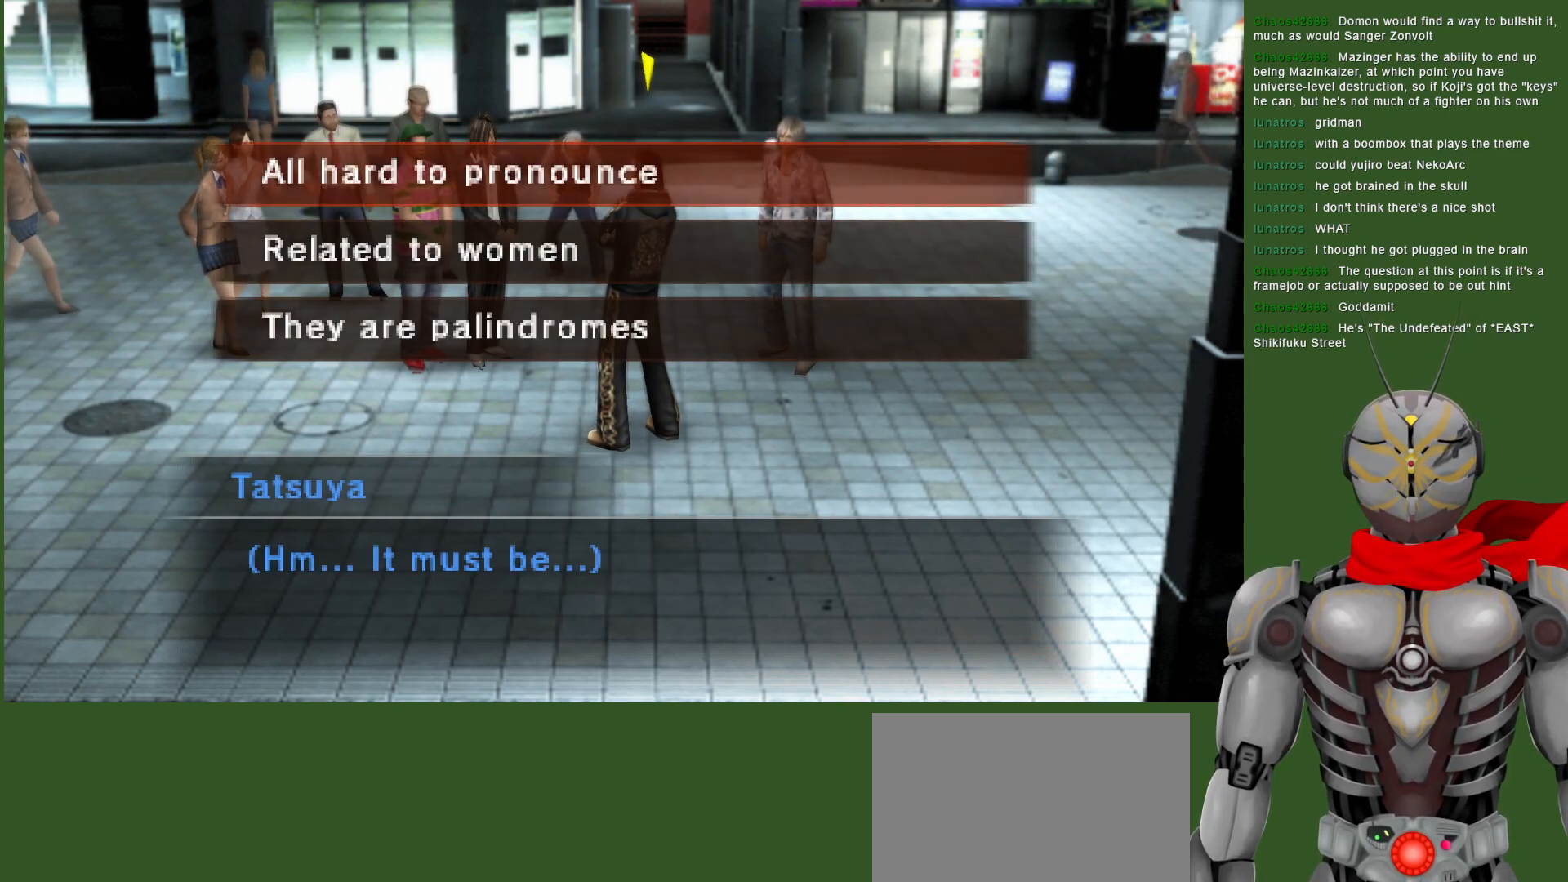
{"buttons": [], "left_stick": "center", "right_stick": "center", "events": [[383, "DPAD_DOWN", "down"], [450, "DPAD_DOWN", "up"]]}
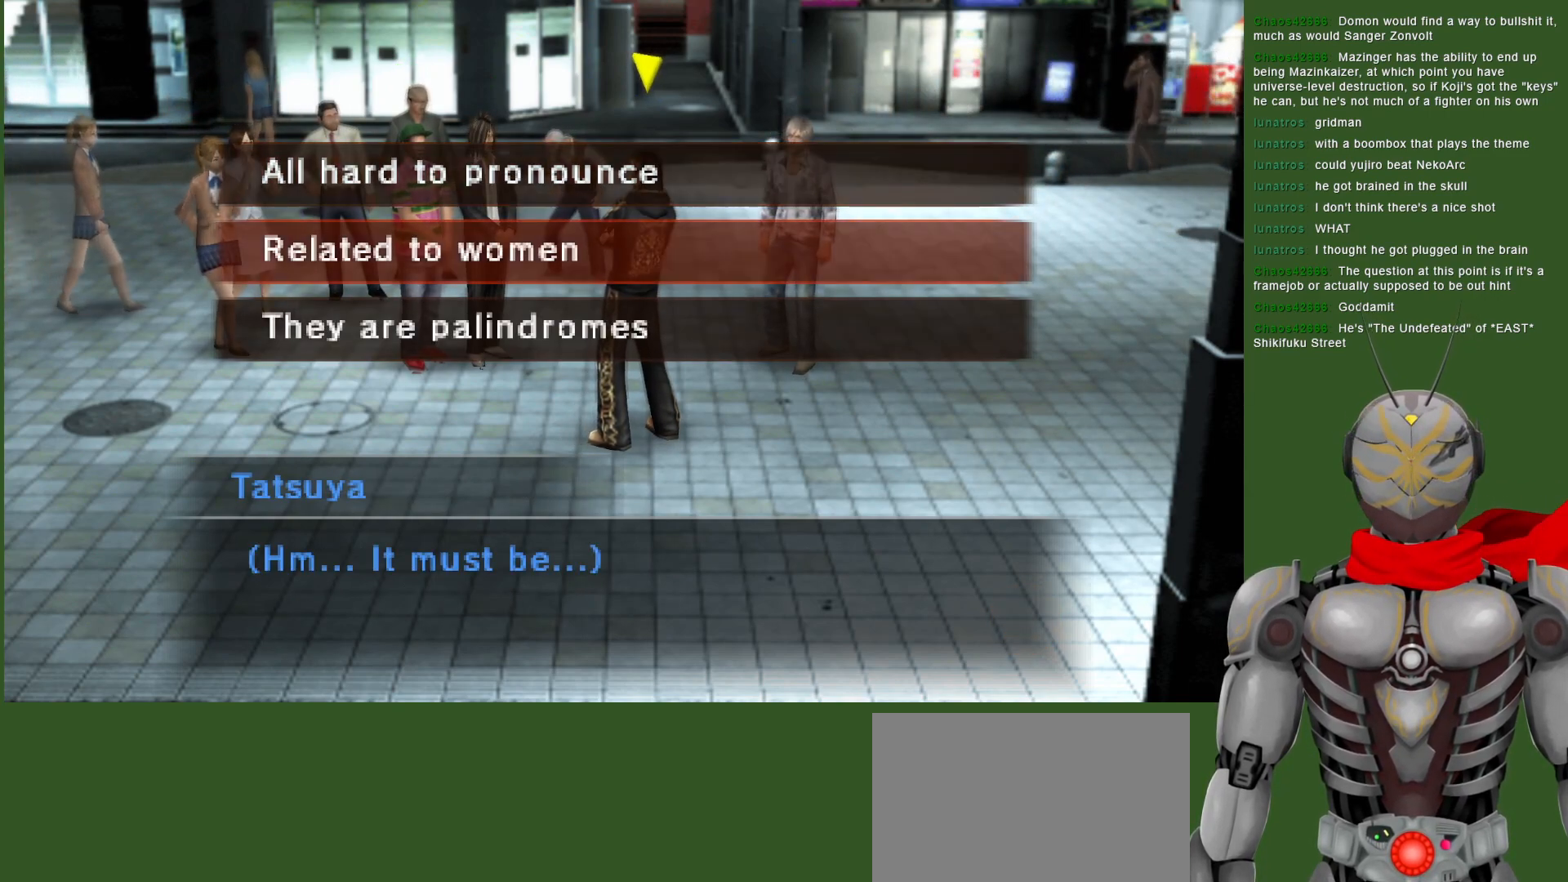
{"buttons": [], "left_stick": "center", "right_stick": "center", "events": [[50, "DPAD_DOWN", "down"], [133, "DPAD_DOWN", "up"]]}
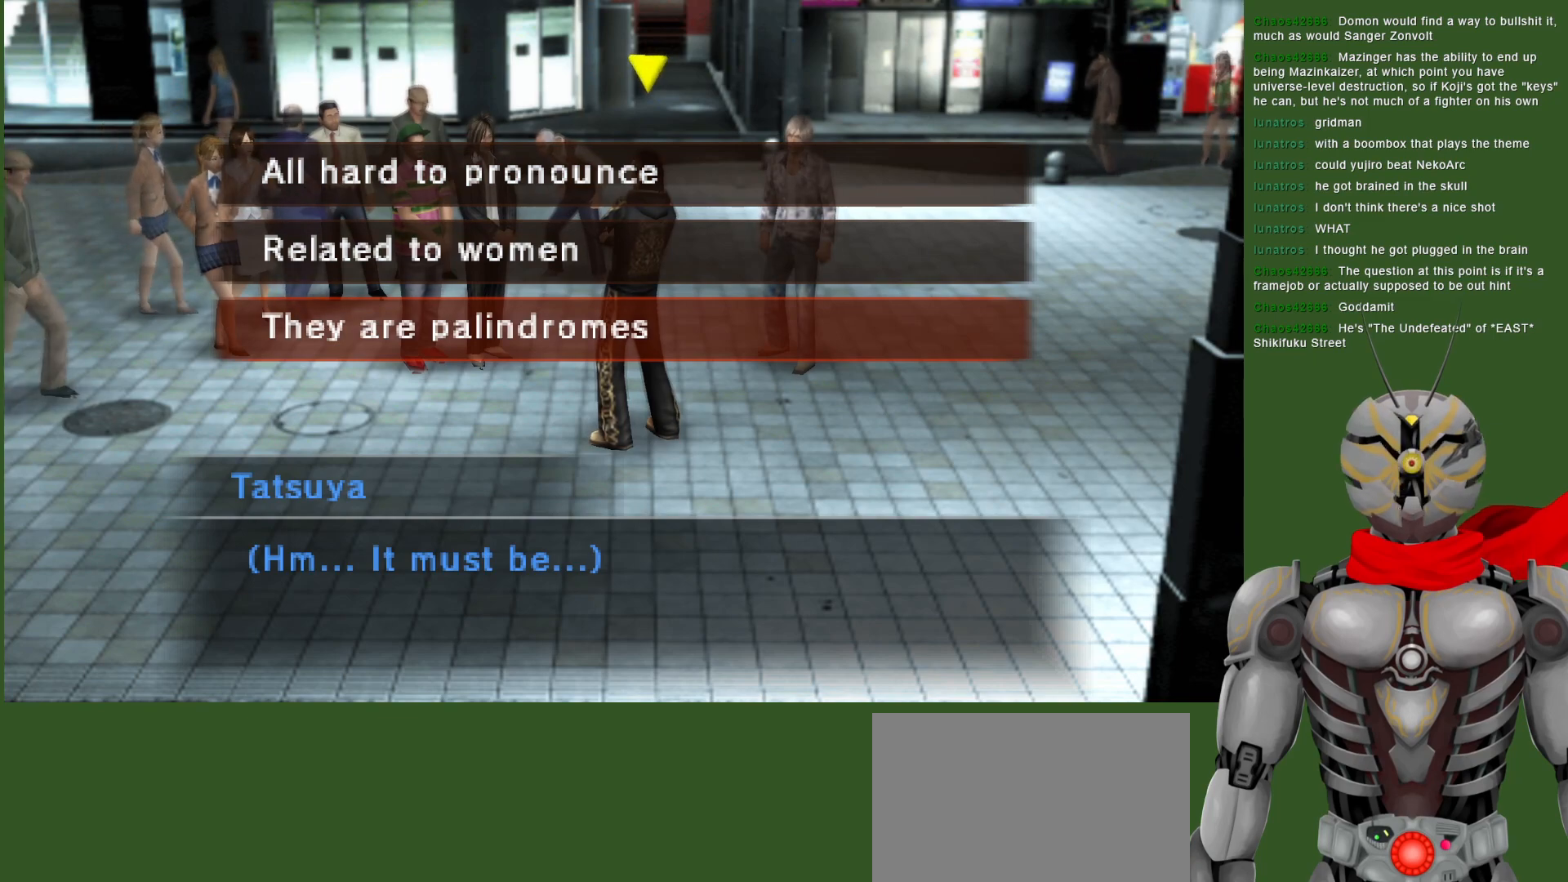
{"buttons": [], "left_stick": "center", "right_stick": "center", "events": []}
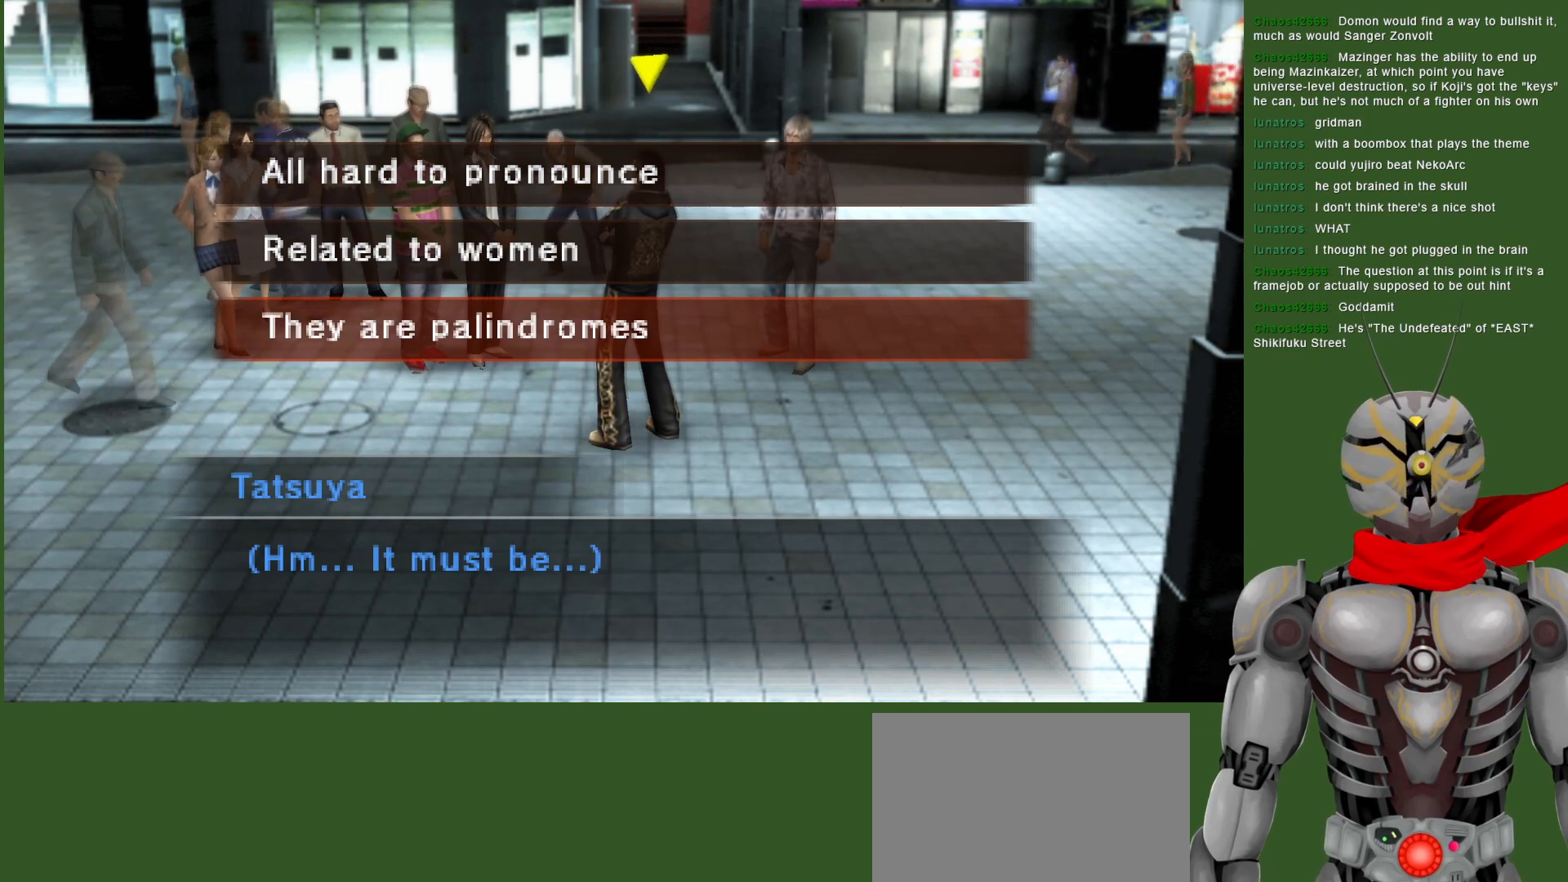
{"buttons": [], "left_stick": "center", "right_stick": "center", "events": []}
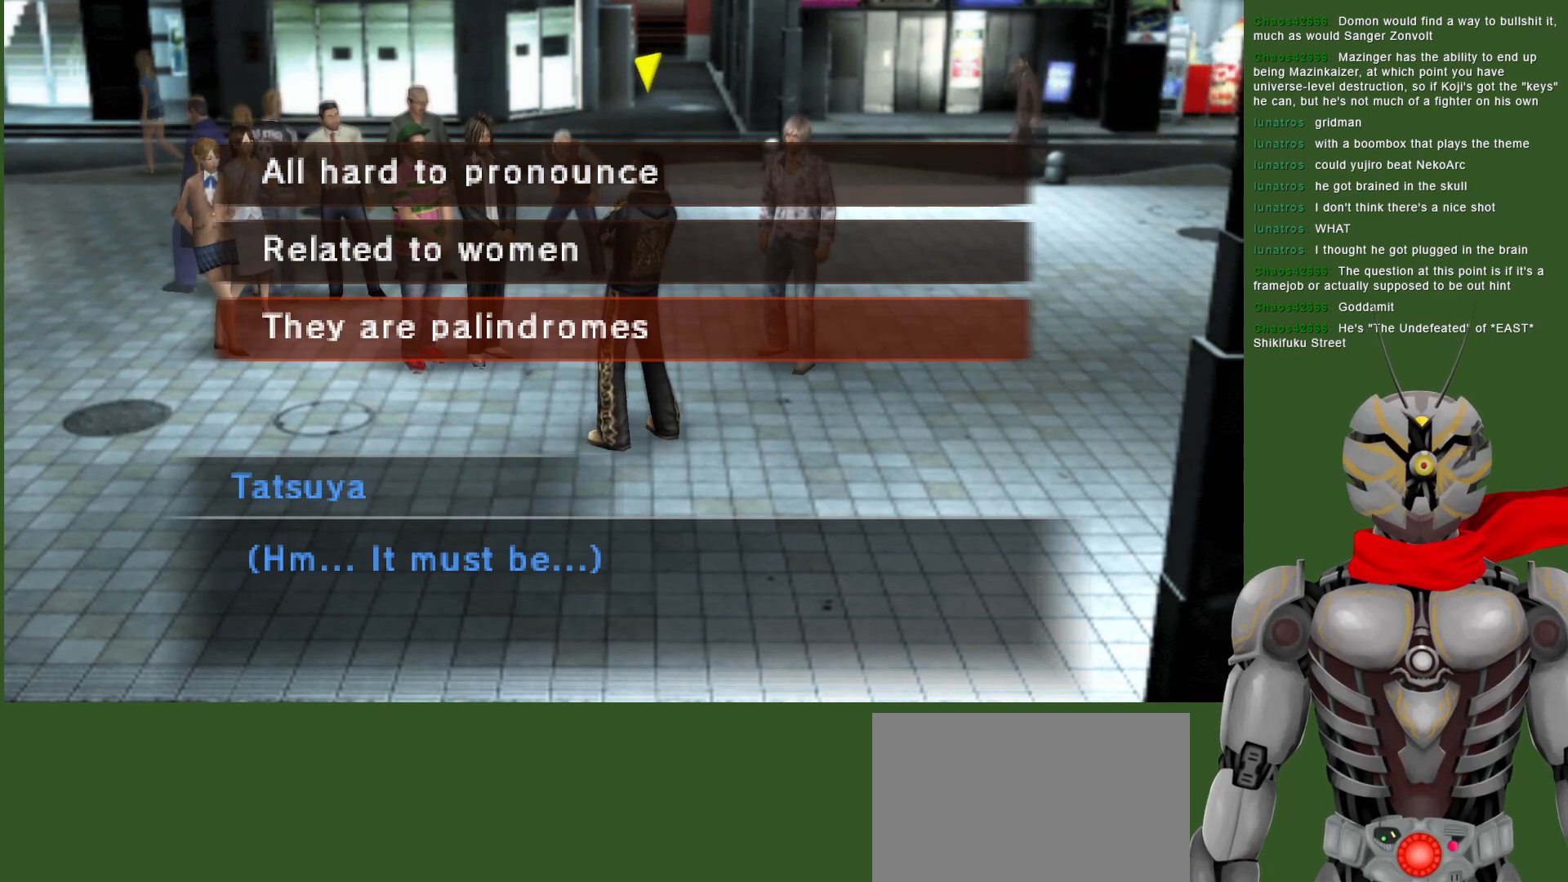
{"buttons": [], "left_stick": "center", "right_stick": "center", "events": [[183, "CIRCLE", "down"], [300, "CIRCLE", "up"]]}
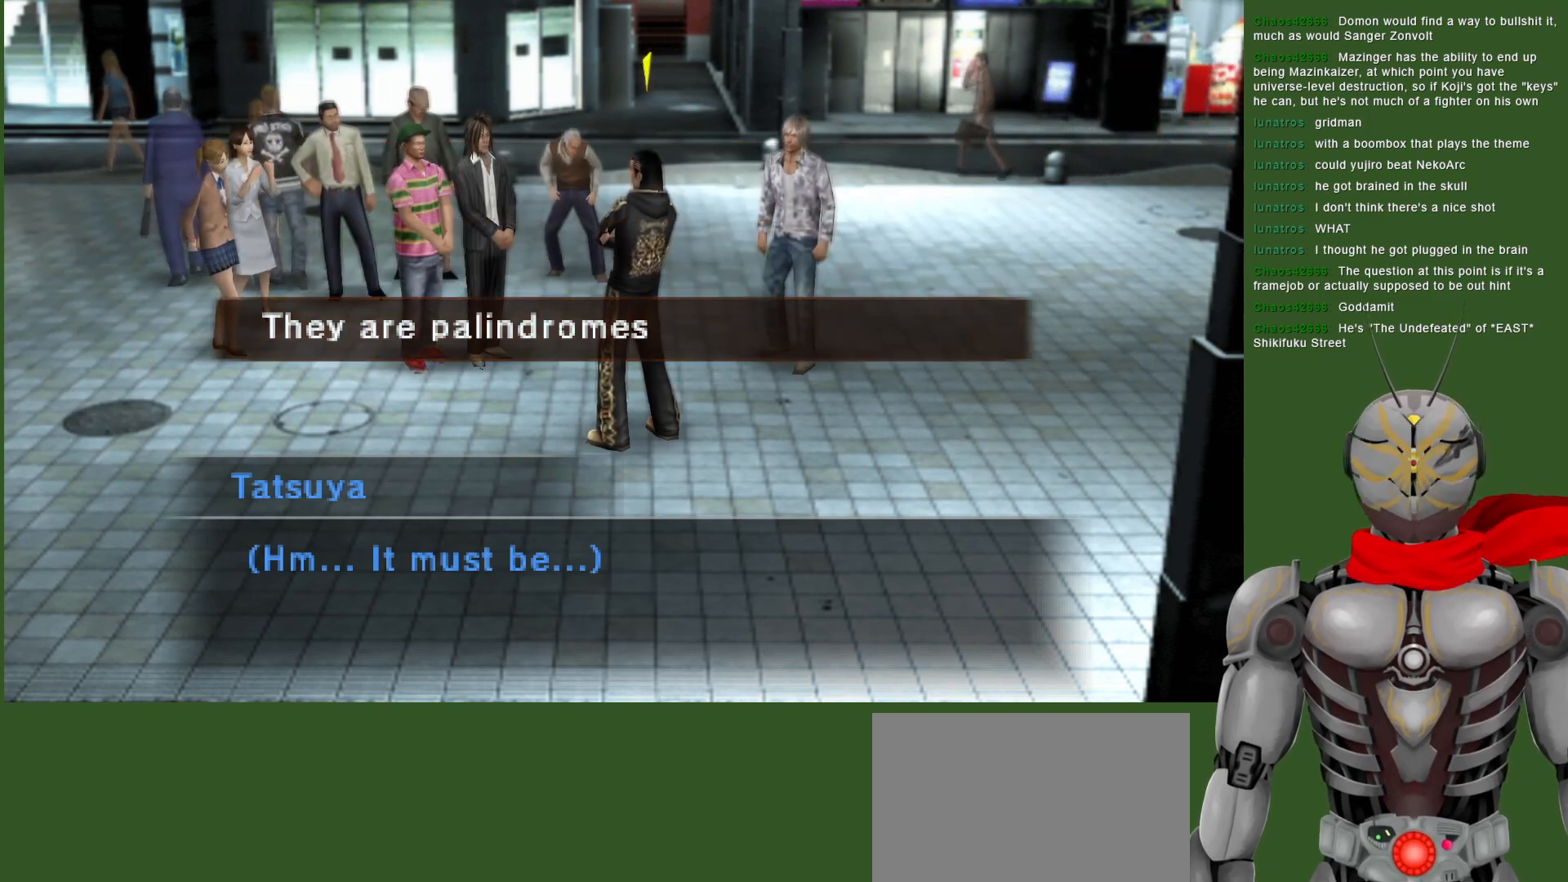
{"buttons": [], "left_stick": "center", "right_stick": "center", "events": []}
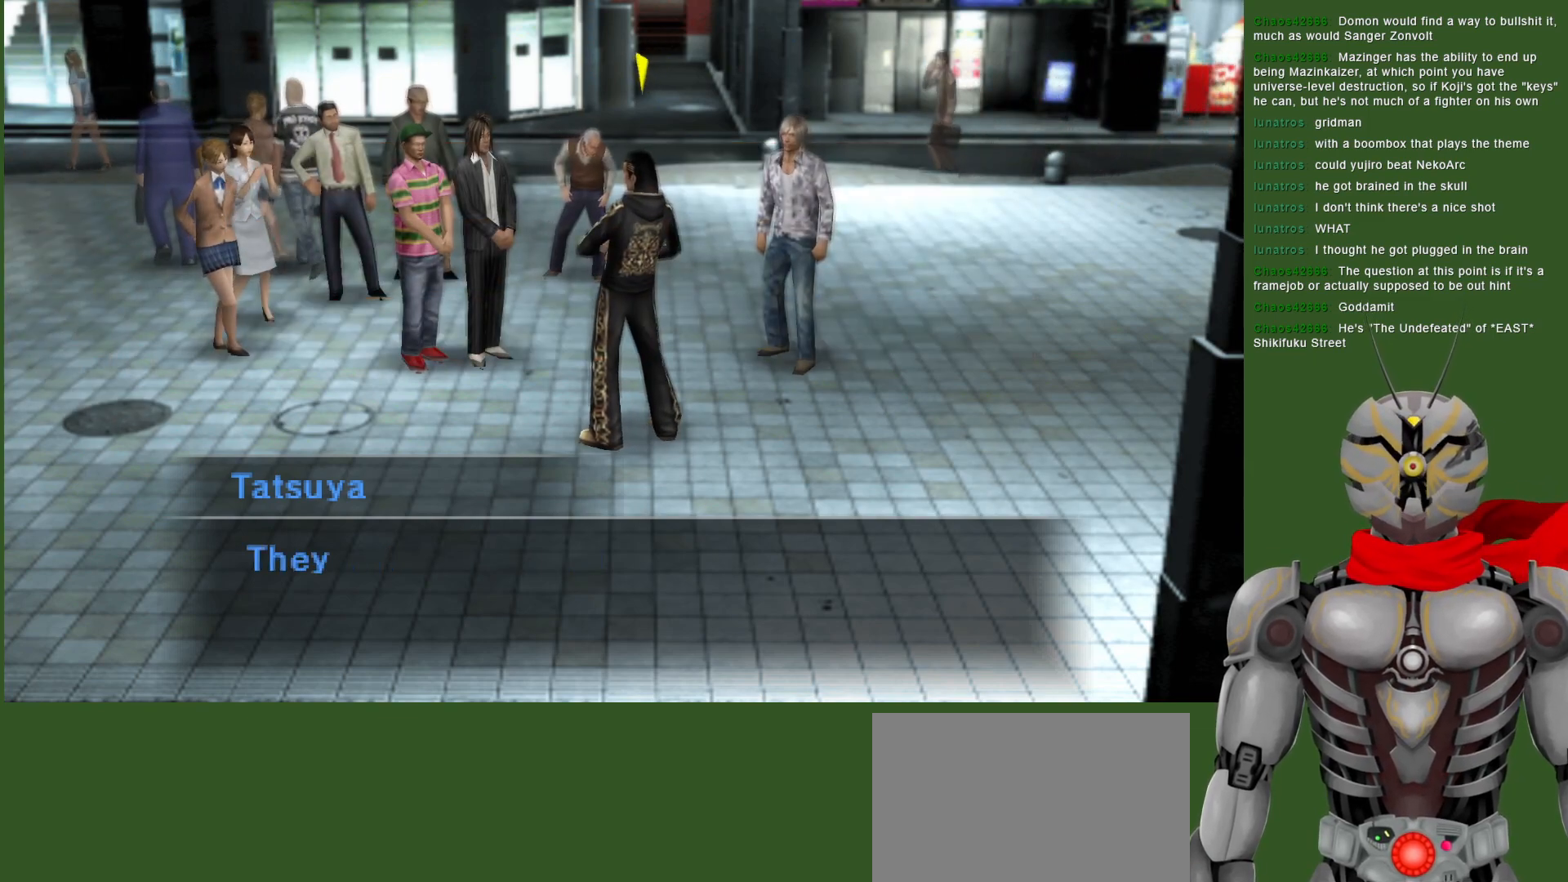
{"buttons": [], "left_stick": "center", "right_stick": "center", "events": []}
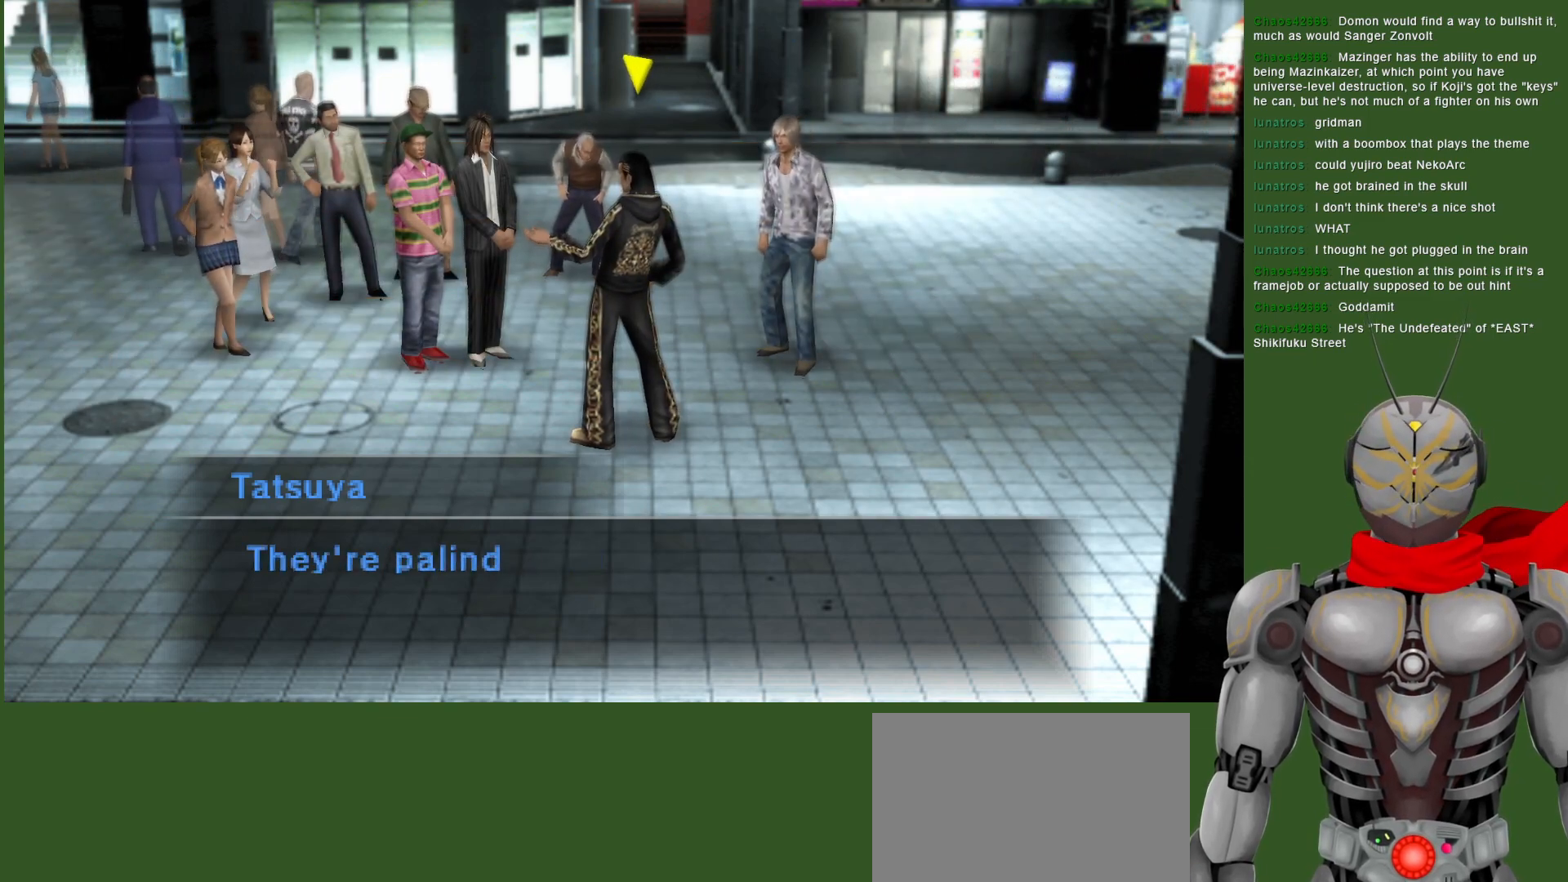
{"buttons": [], "left_stick": "center", "right_stick": "center", "events": []}
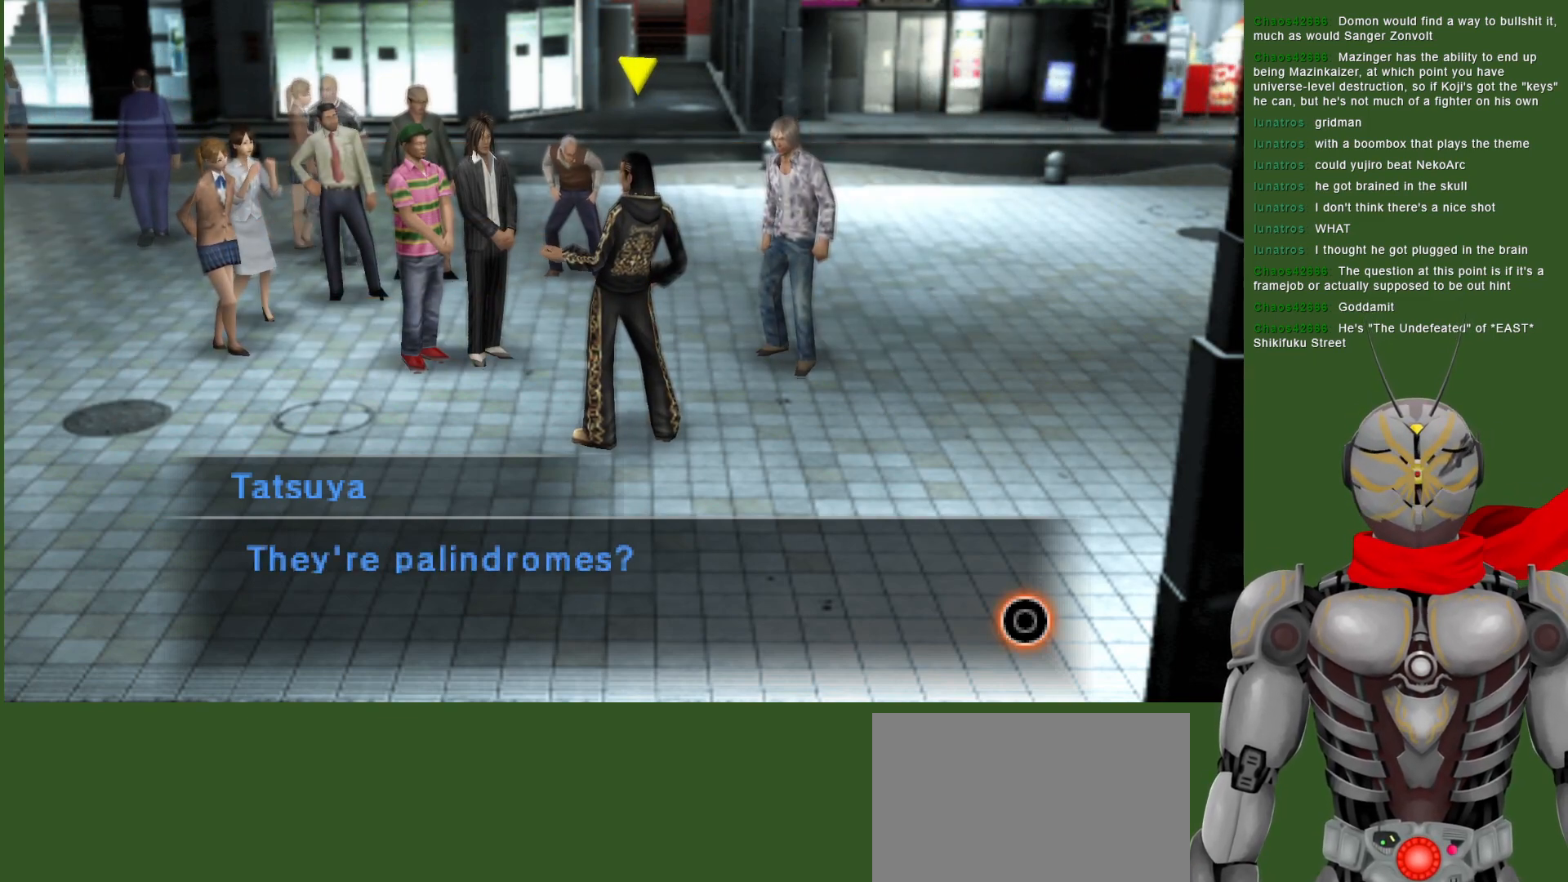
{"buttons": [], "left_stick": "center", "right_stick": "center", "events": []}
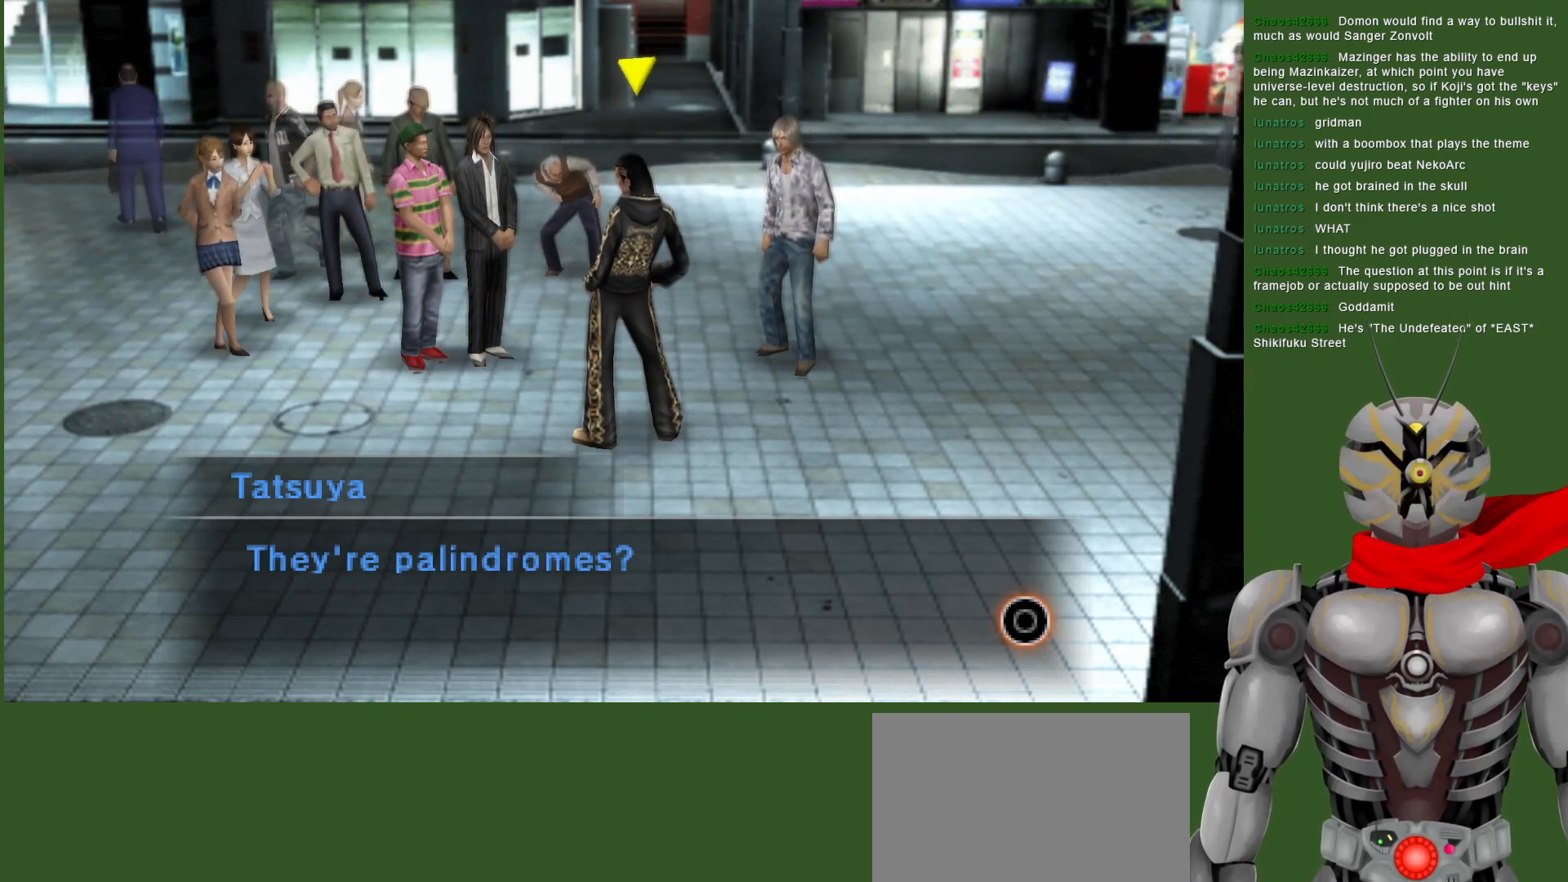
{"buttons": [], "left_stick": "center", "right_stick": "center", "events": []}
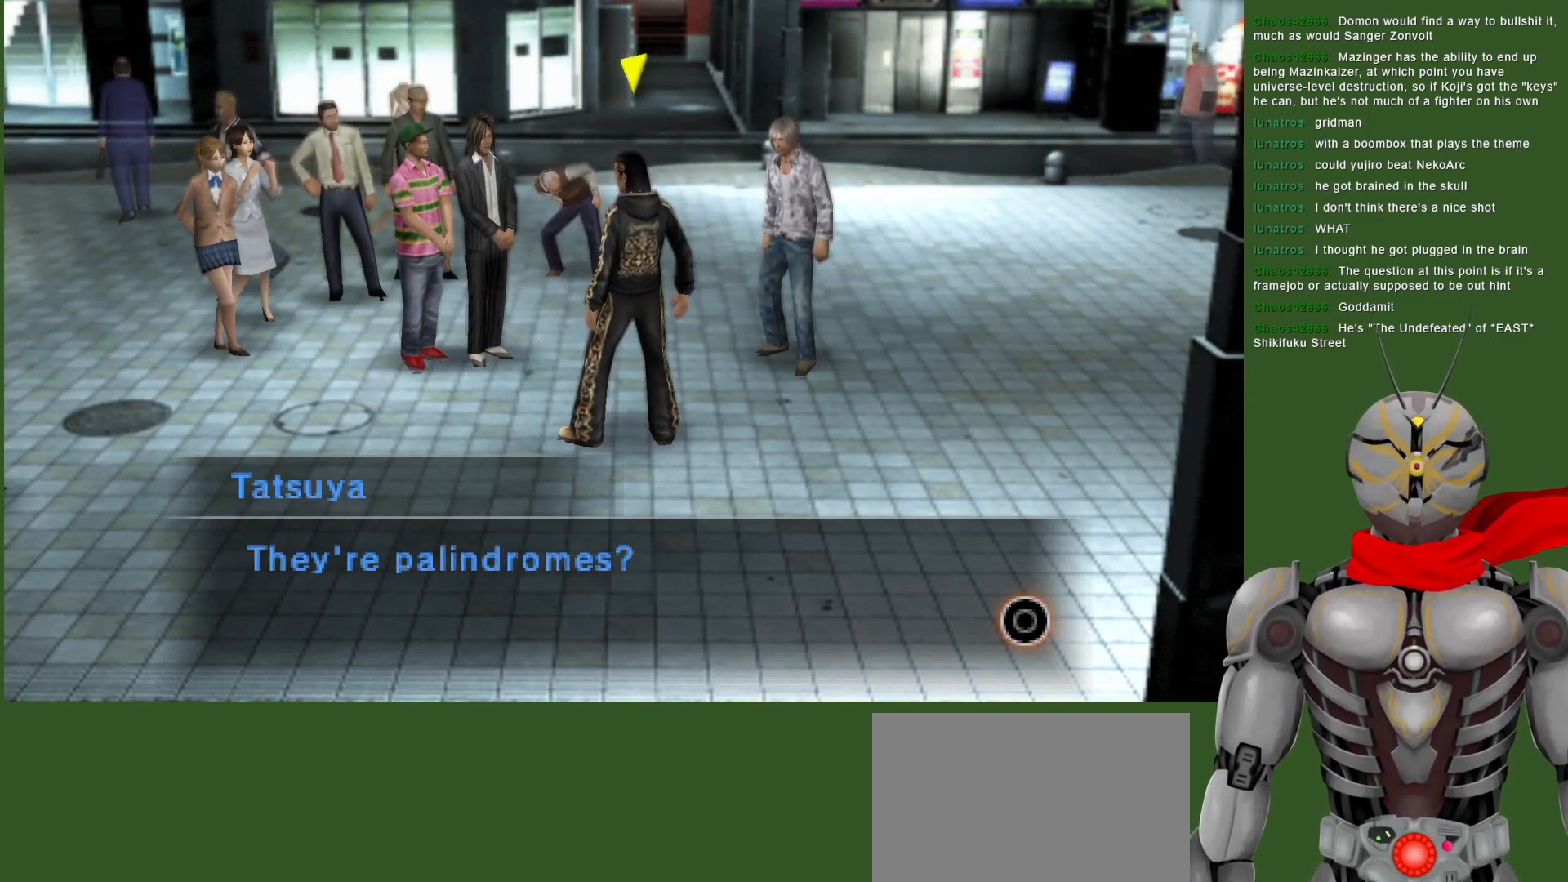
{"buttons": [], "left_stick": "center", "right_stick": "center", "events": [[150, "CIRCLE", "down"], [250, "CIRCLE", "up"]]}
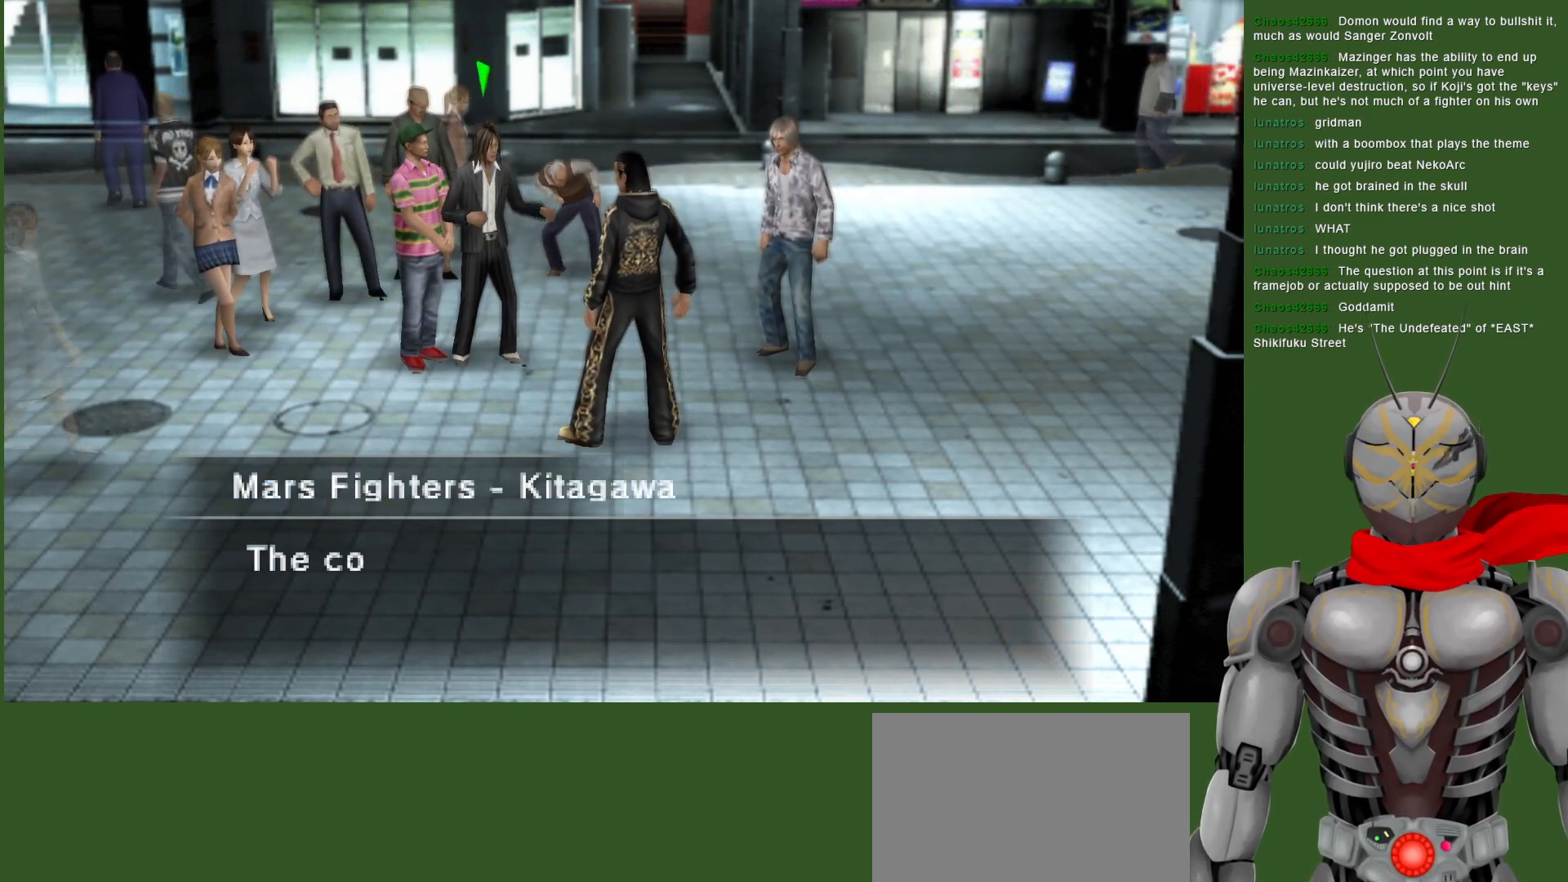
{"buttons": [], "left_stick": "center", "right_stick": "center", "events": []}
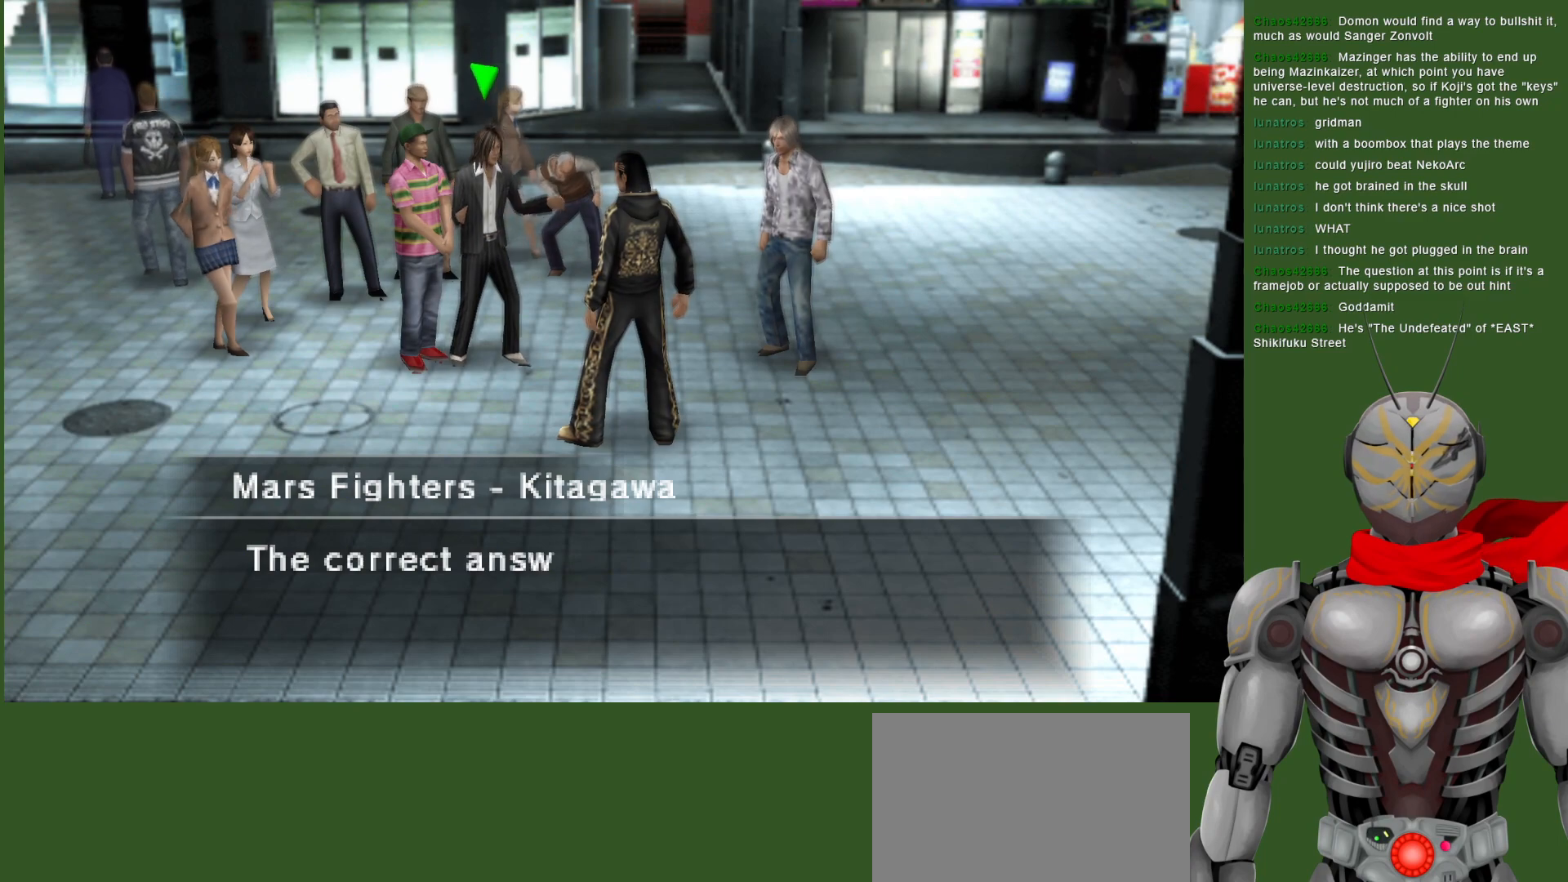
{"buttons": [], "left_stick": "center", "right_stick": "center", "events": []}
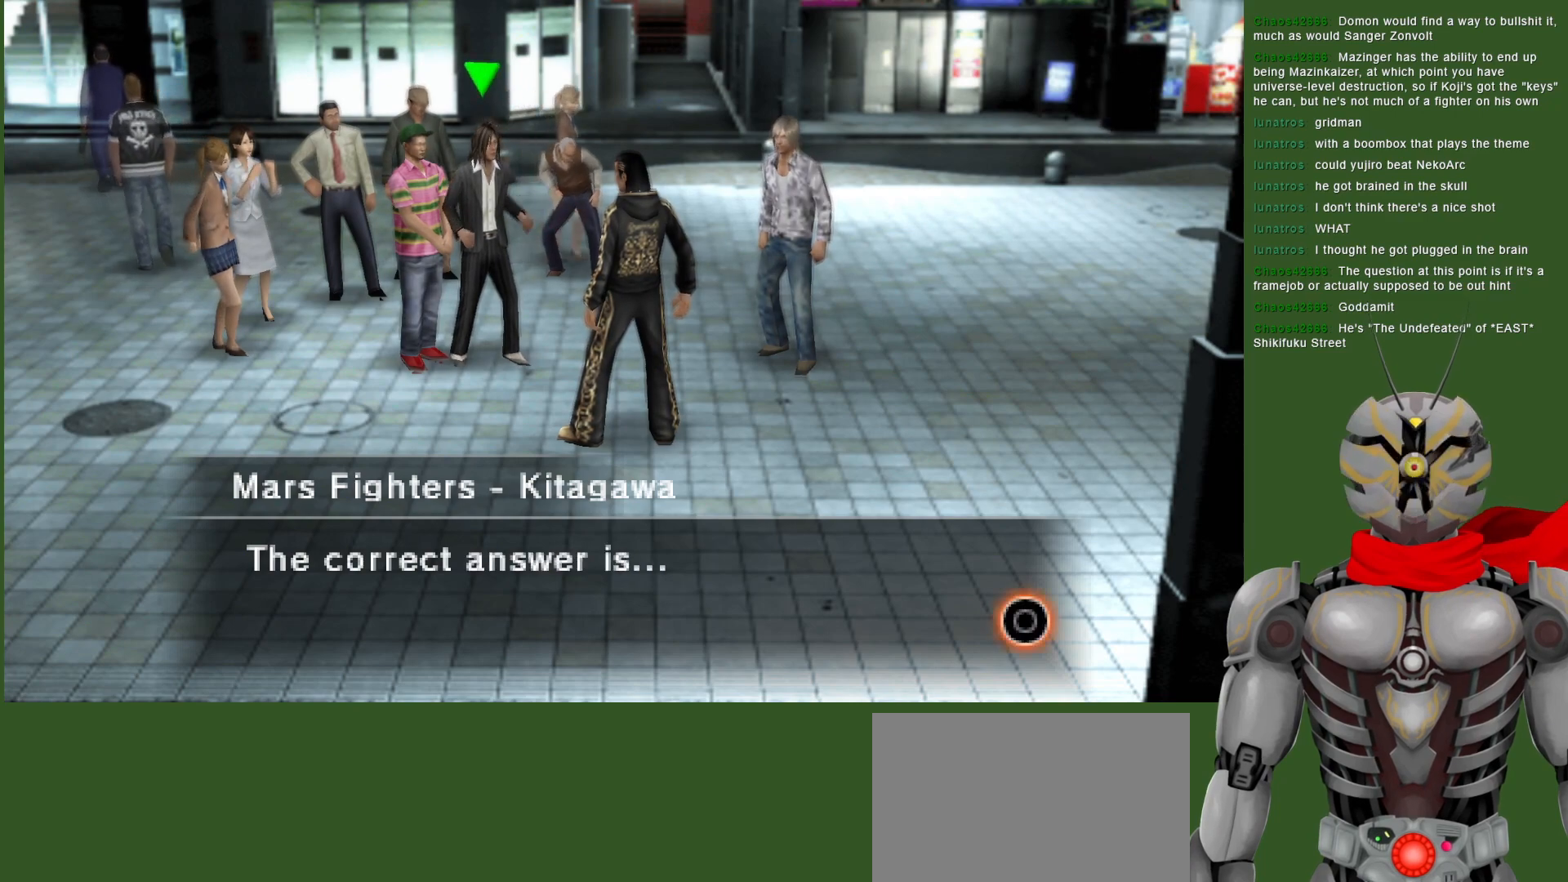
{"buttons": [], "left_stick": "center", "right_stick": "center", "events": []}
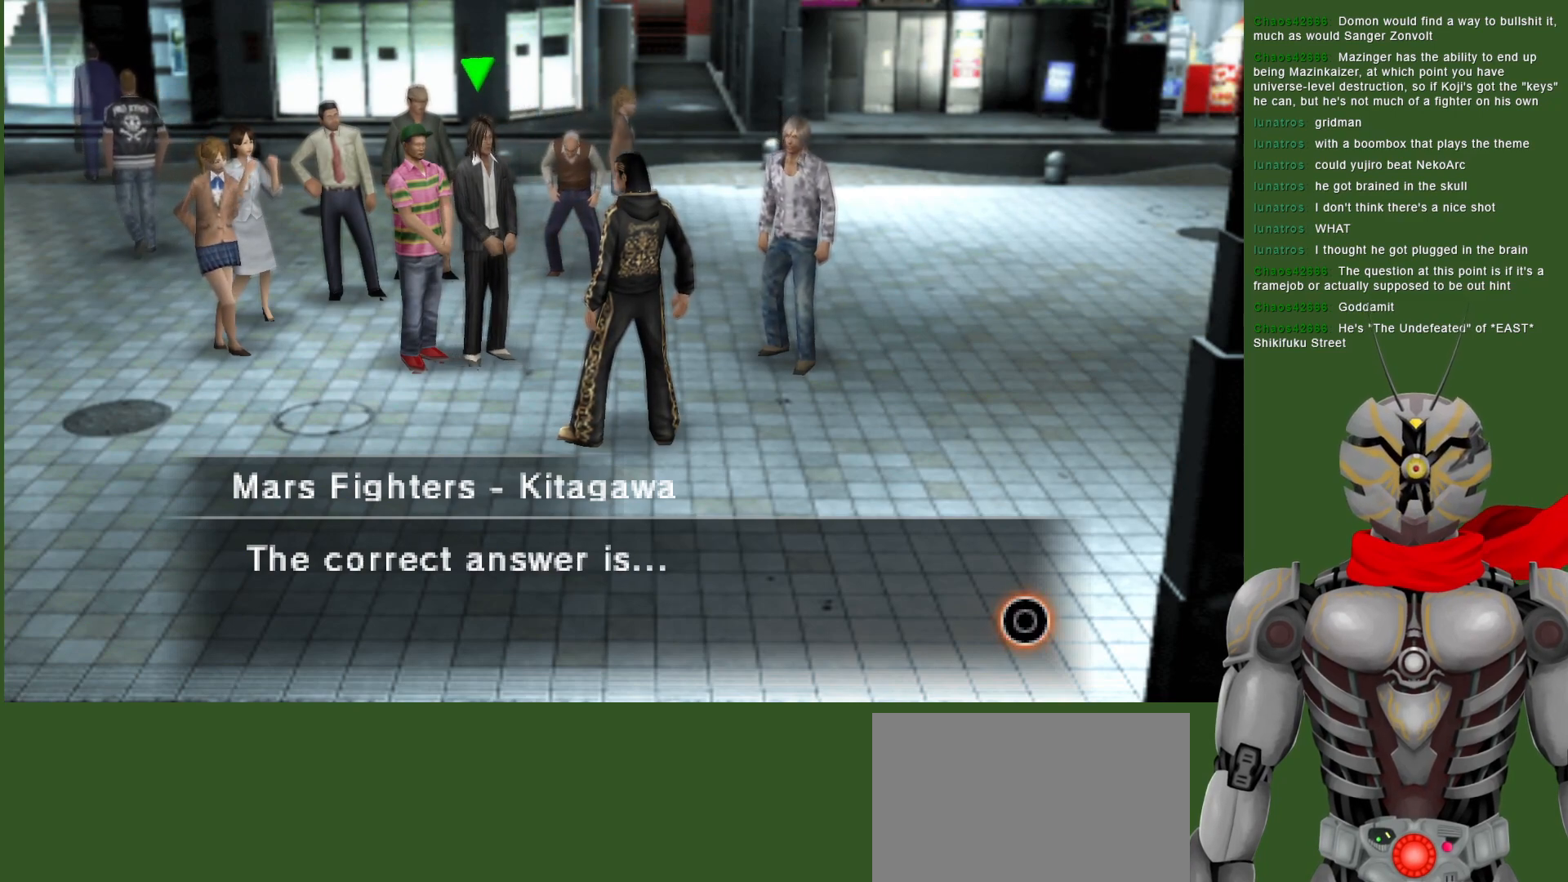
{"buttons": ["CIRCLE"], "left_stick": "center", "right_stick": "center", "events": [[483, "CIRCLE", "down"]]}
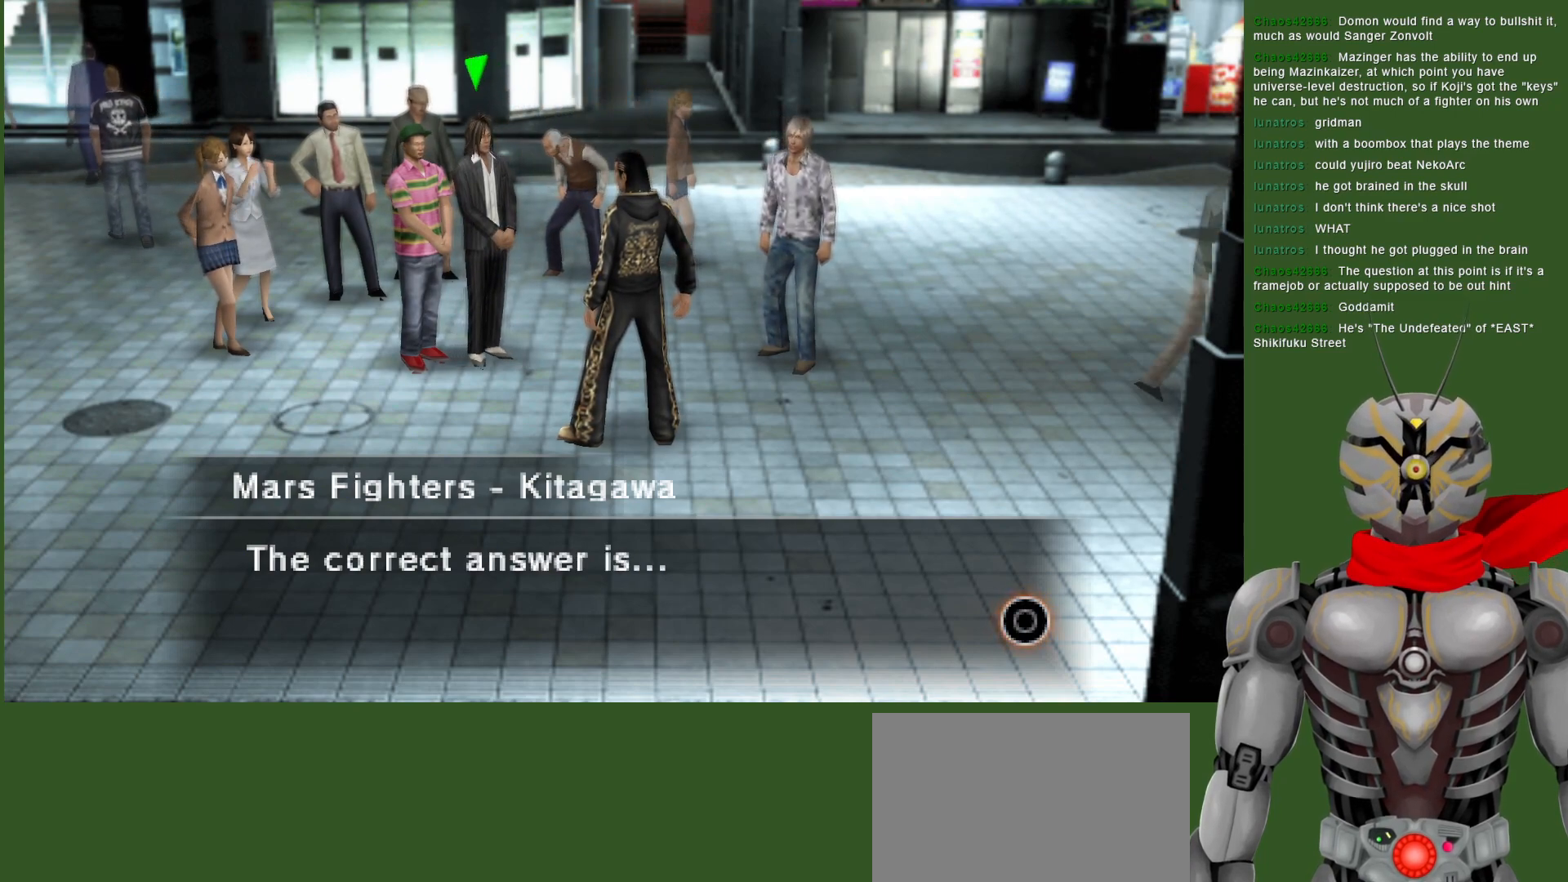
{"buttons": [], "left_stick": "center", "right_stick": "center", "events": [[117, "CIRCLE", "up"]]}
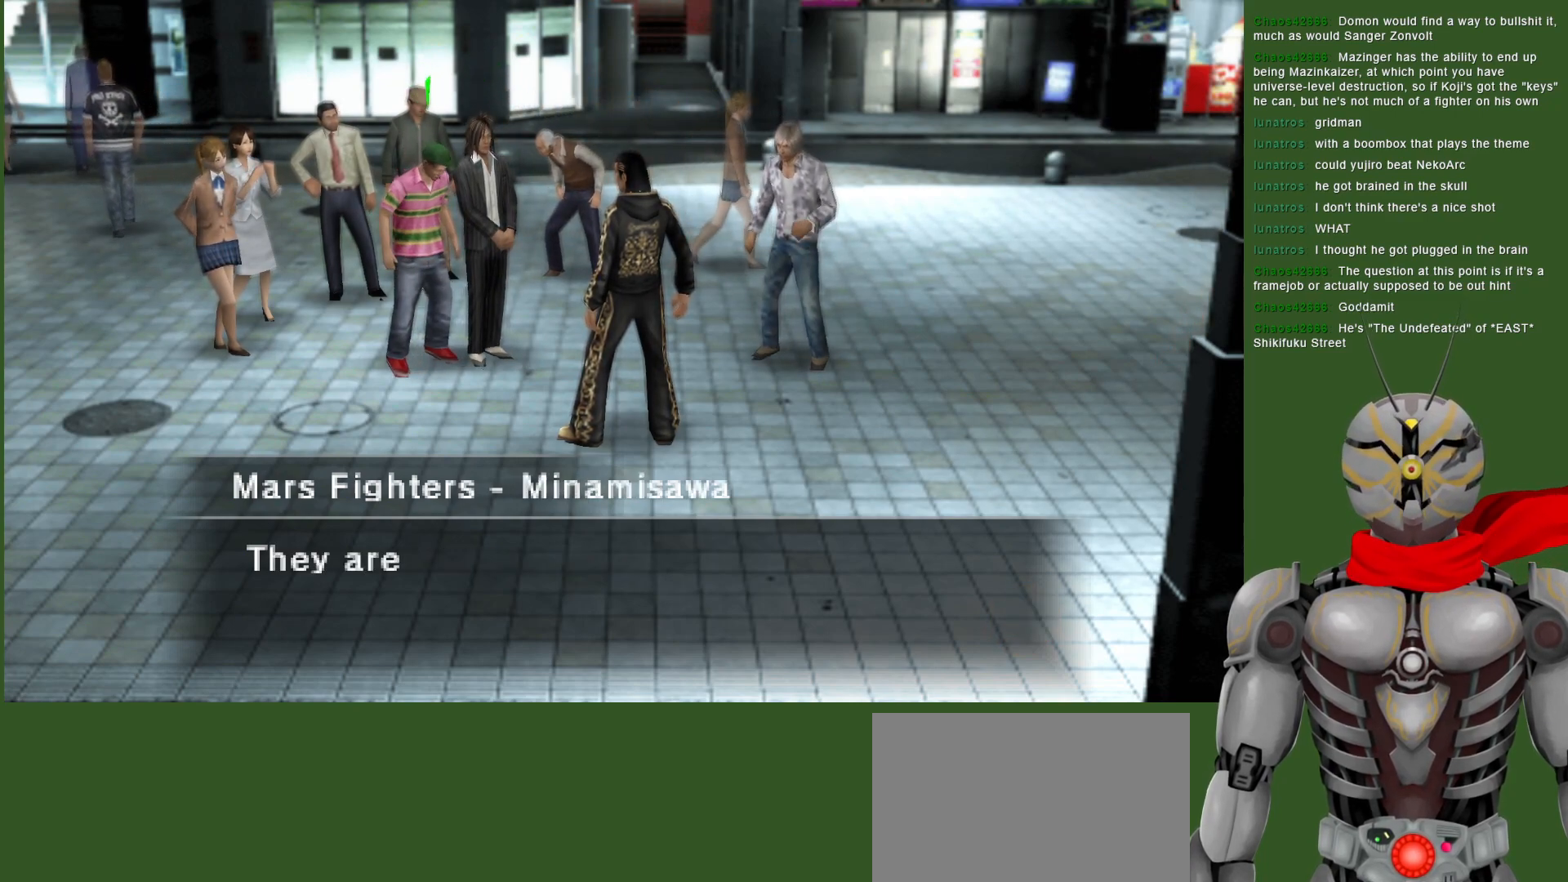
{"buttons": [], "left_stick": "center", "right_stick": "center", "events": []}
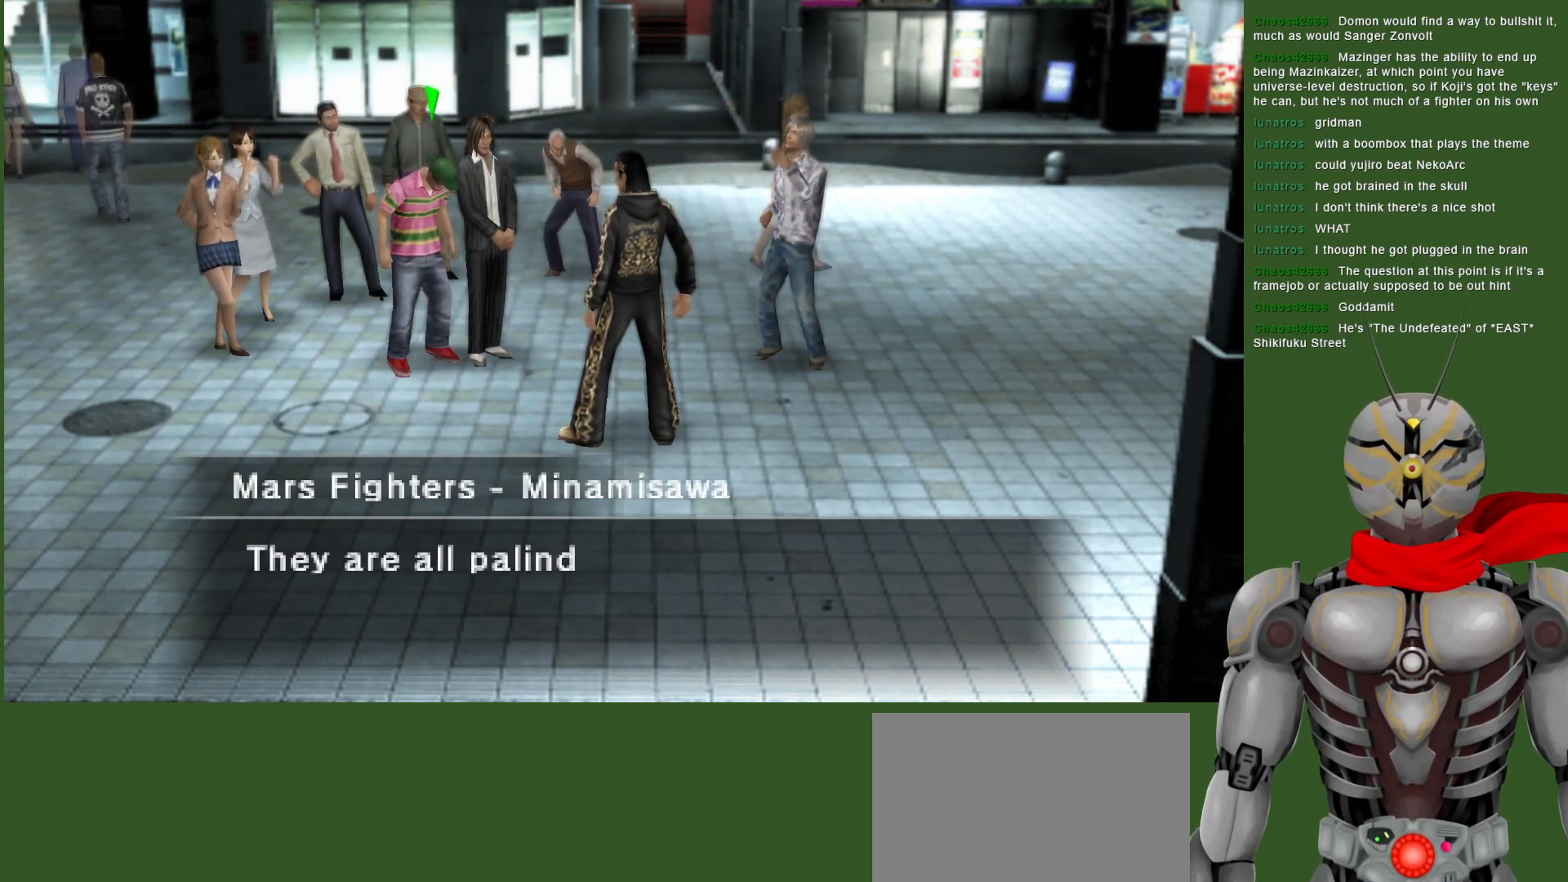
{"buttons": [], "left_stick": "center", "right_stick": "center", "events": []}
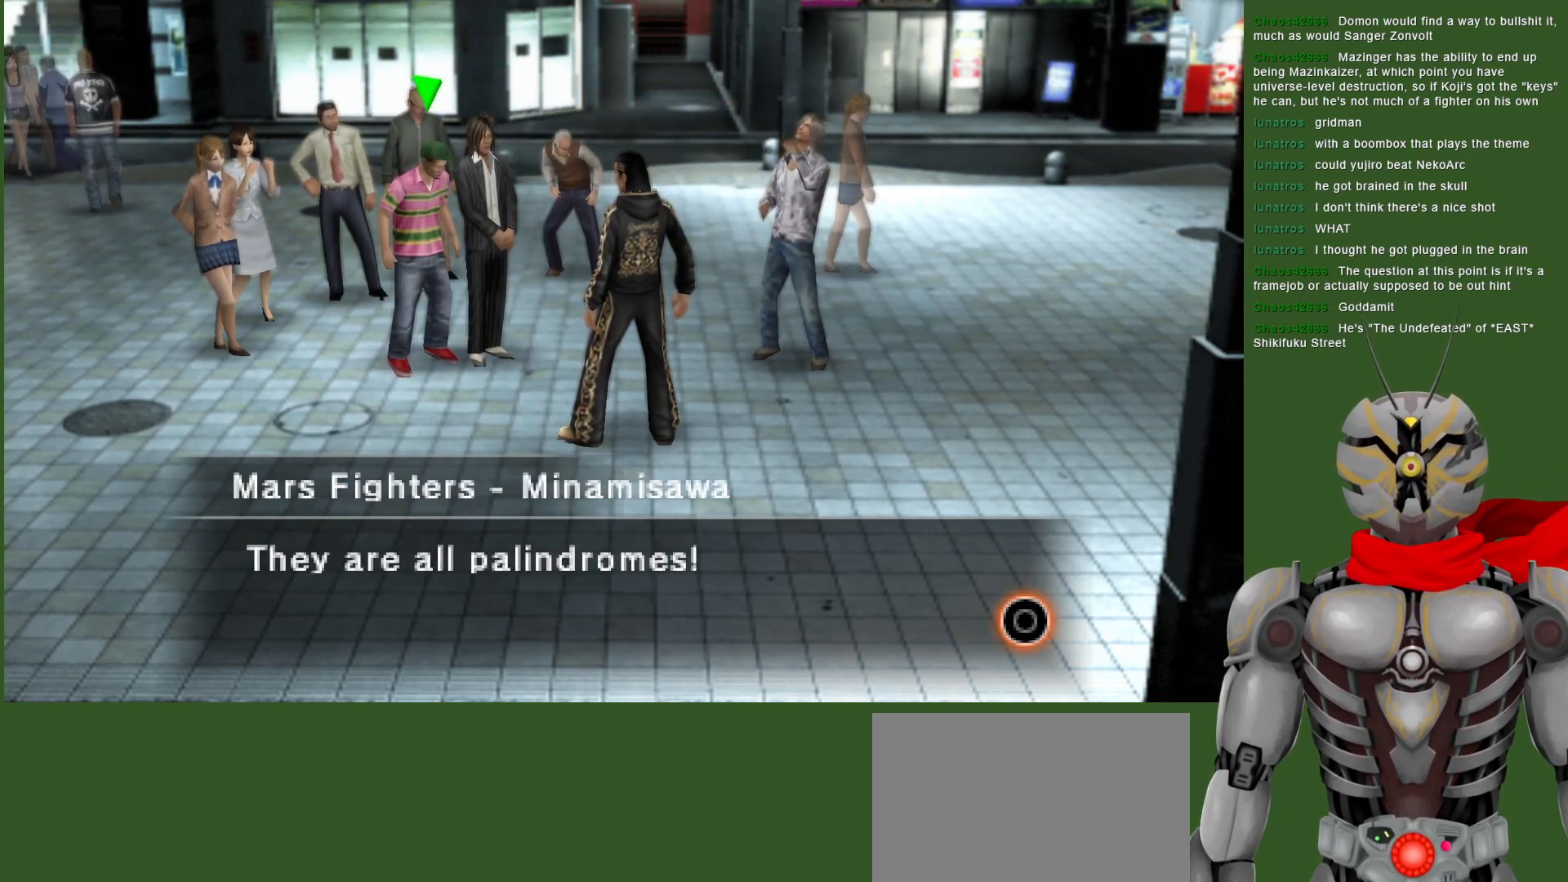
{"buttons": [], "left_stick": "center", "right_stick": "center", "events": []}
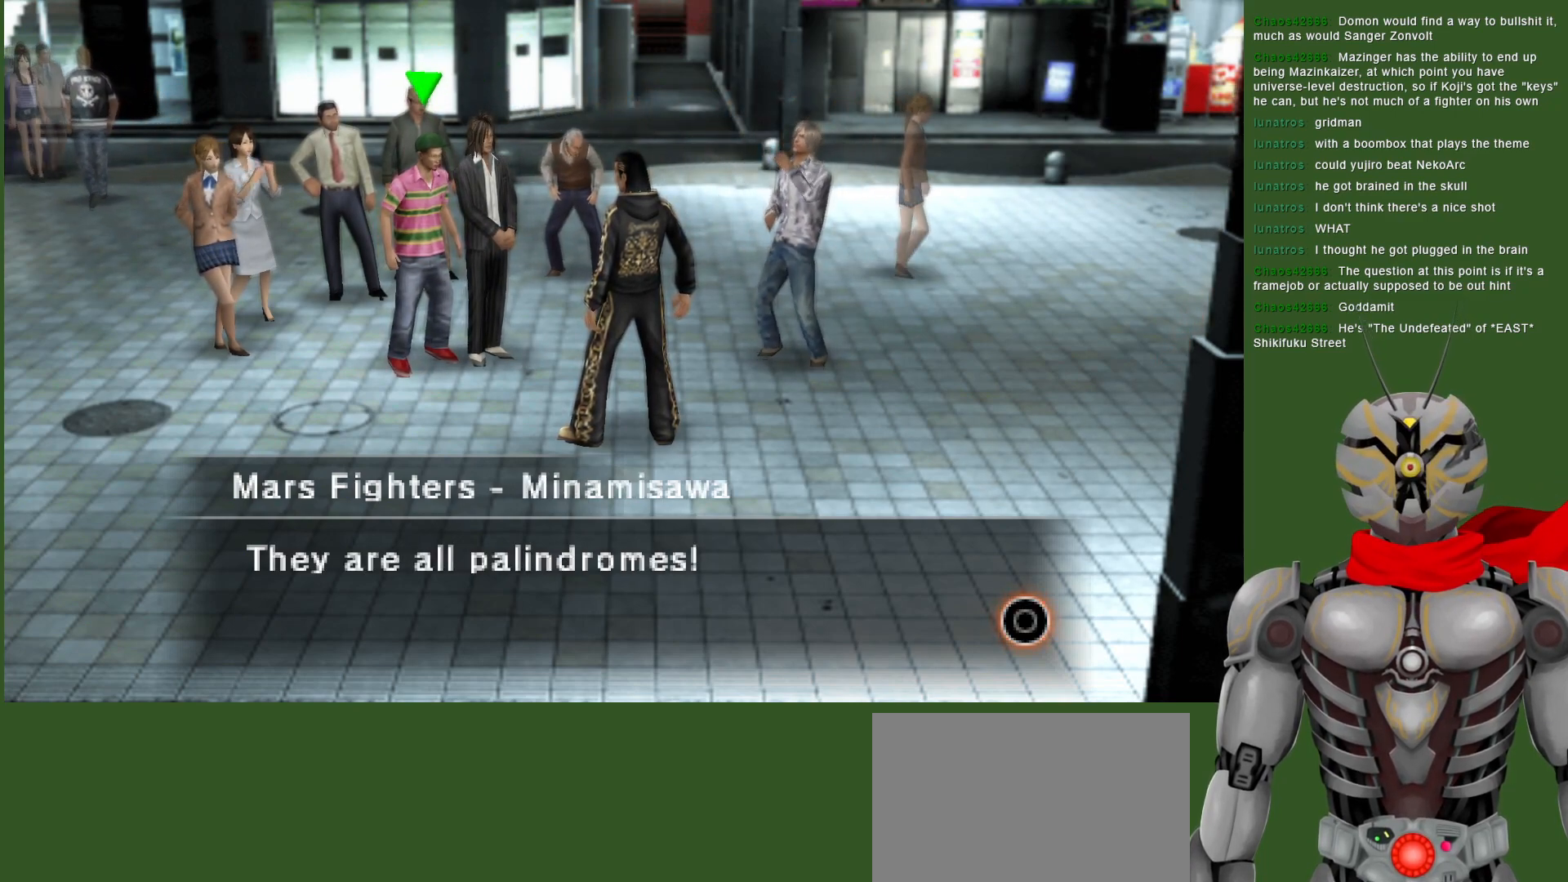
{"buttons": [], "left_stick": "center", "right_stick": "center", "events": []}
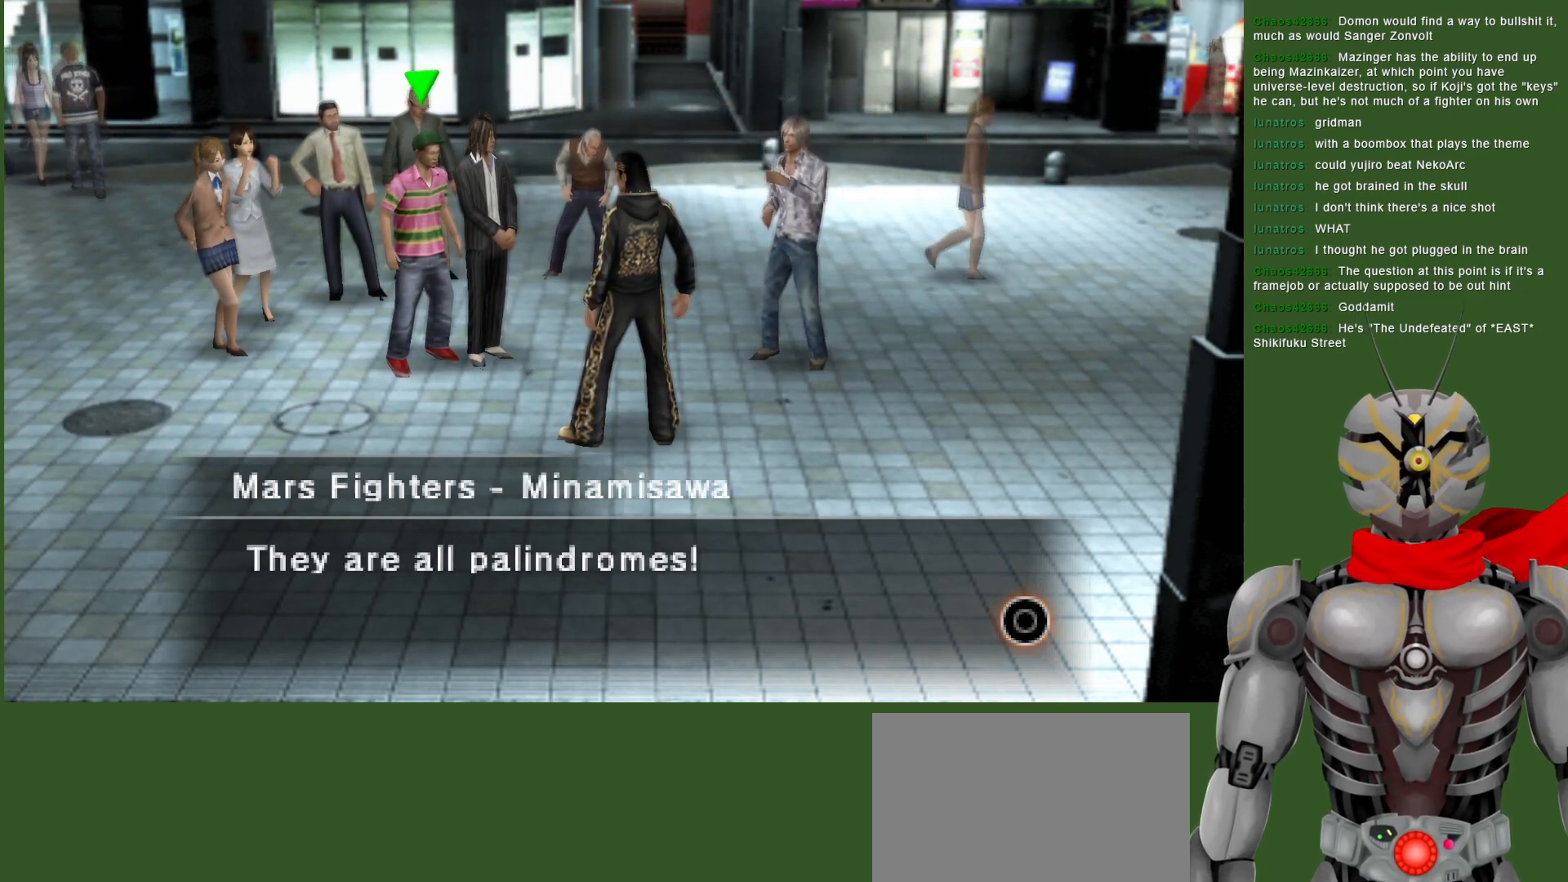
{"buttons": [], "left_stick": "center", "right_stick": "center", "events": []}
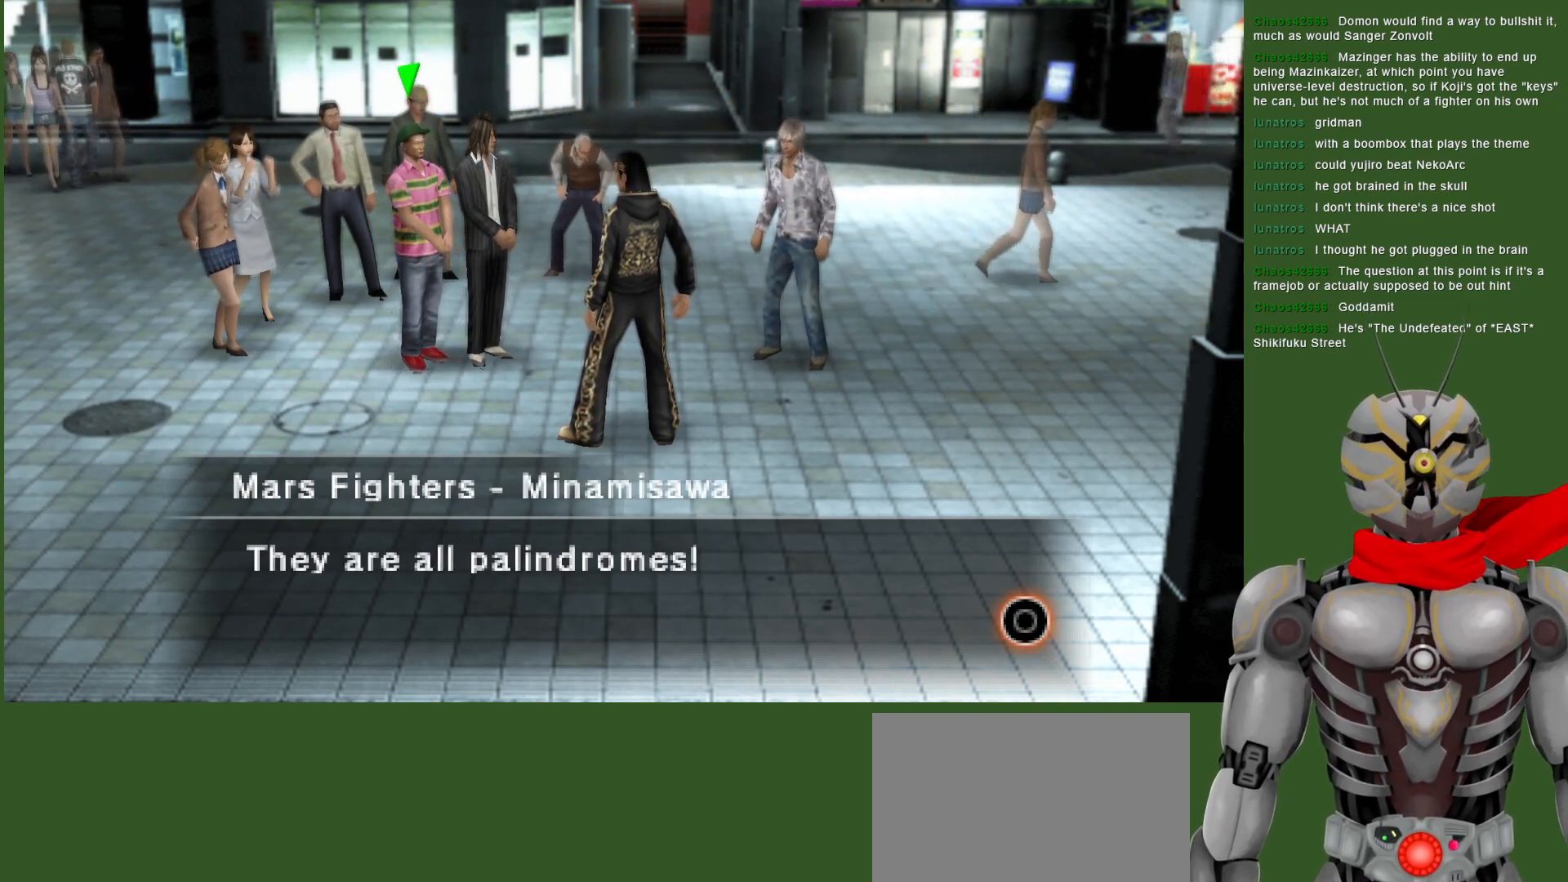
{"buttons": [], "left_stick": "center", "right_stick": "center", "events": []}
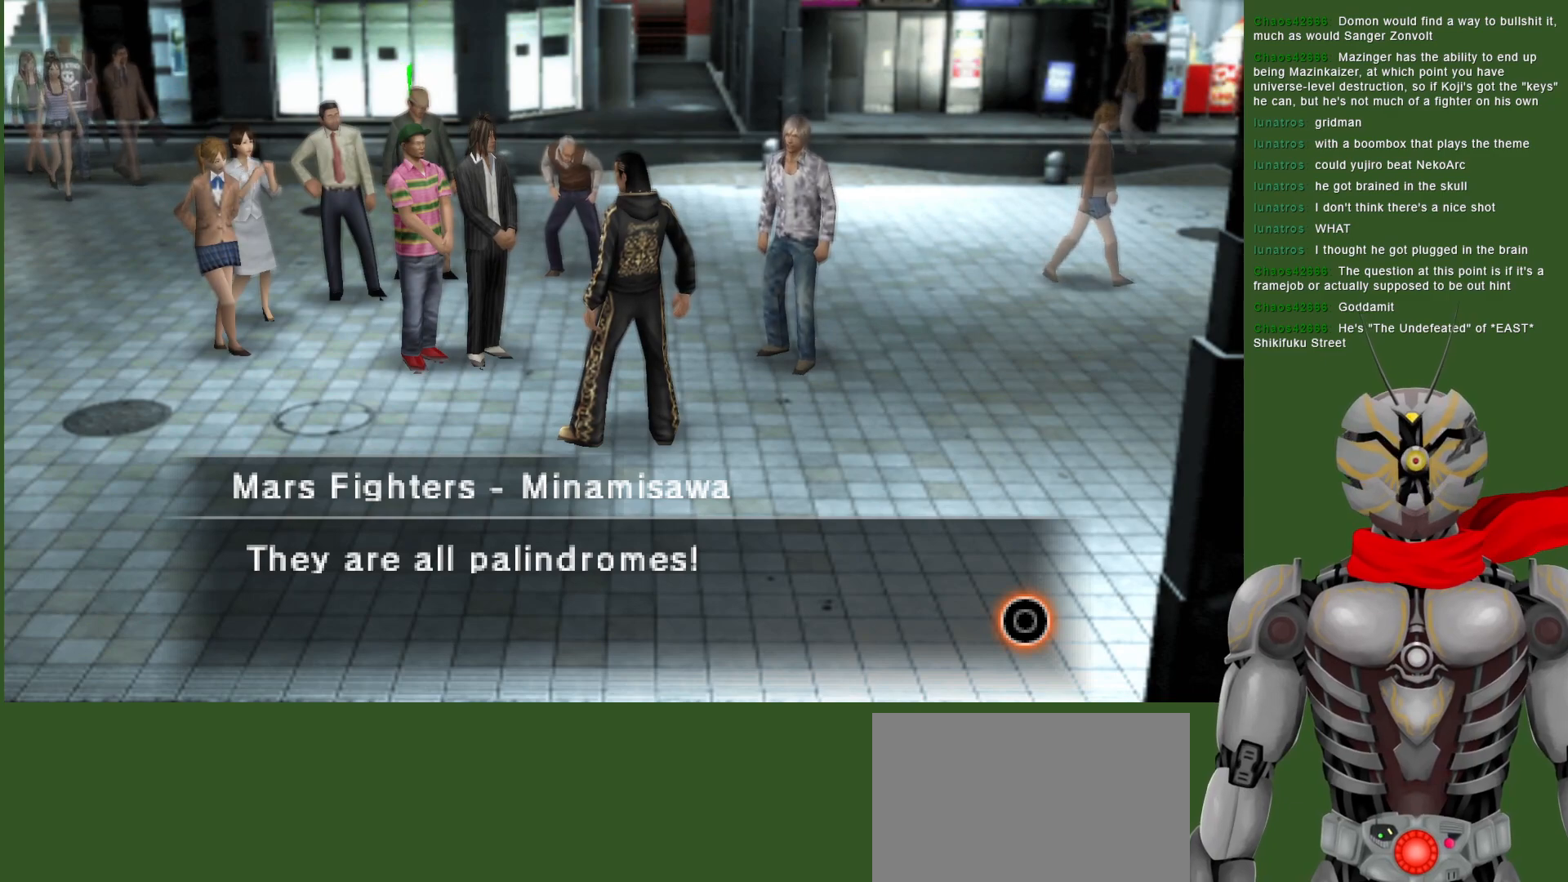
{"buttons": [], "left_stick": "center", "right_stick": "center", "events": []}
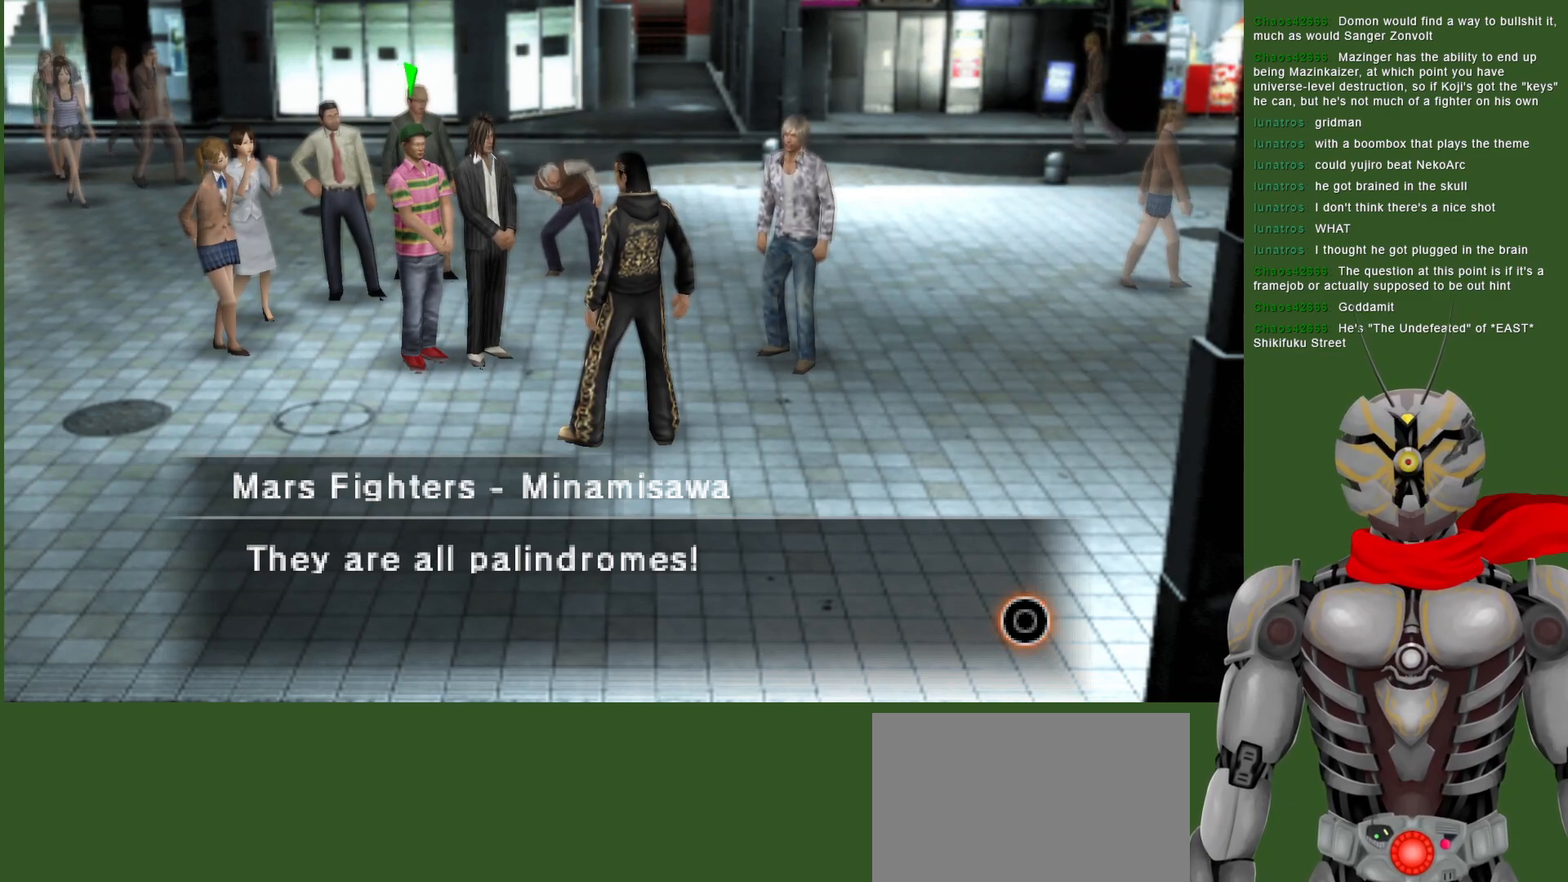
{"buttons": [], "left_stick": "center", "right_stick": "center", "events": [[117, "CIRCLE", "down"], [183, "CIRCLE", "up"]]}